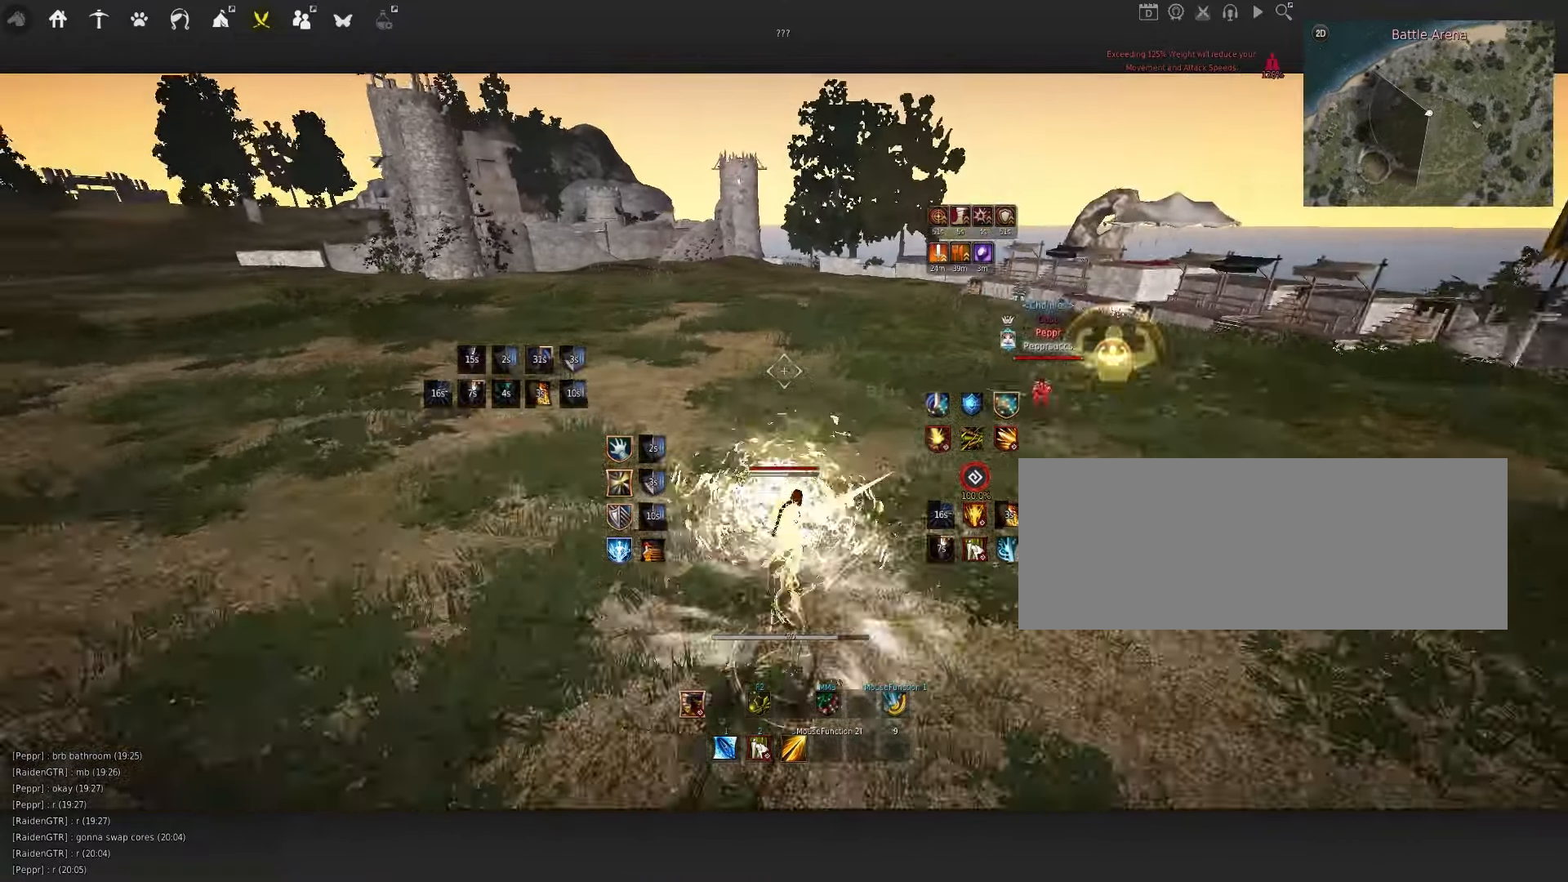
Gameplay with keyboard and mouse; each line is a JSON object with the keys and mouse buttons held at the frame after it. "events" lists presses ("down") and releases ("up") of "a", "c", "d", "e", "f", "q", "s", "shift", "space", "tab", "w", "x", "z", "mouse_left" and "mouse_right" between this image and that frame as [ms after this image, input, new state], when the widget could be followed in between. "mouse_left", "mouse_right" = the "left", "right" buttons of the "mouse" list. No other keys are recorded. Mouse movement is not recorded.
{"keys": [], "mouse": [], "events": [[50, "w", "down"], [100, "f", "down"], [300, "f", "up"], [317, "w", "up"]]}
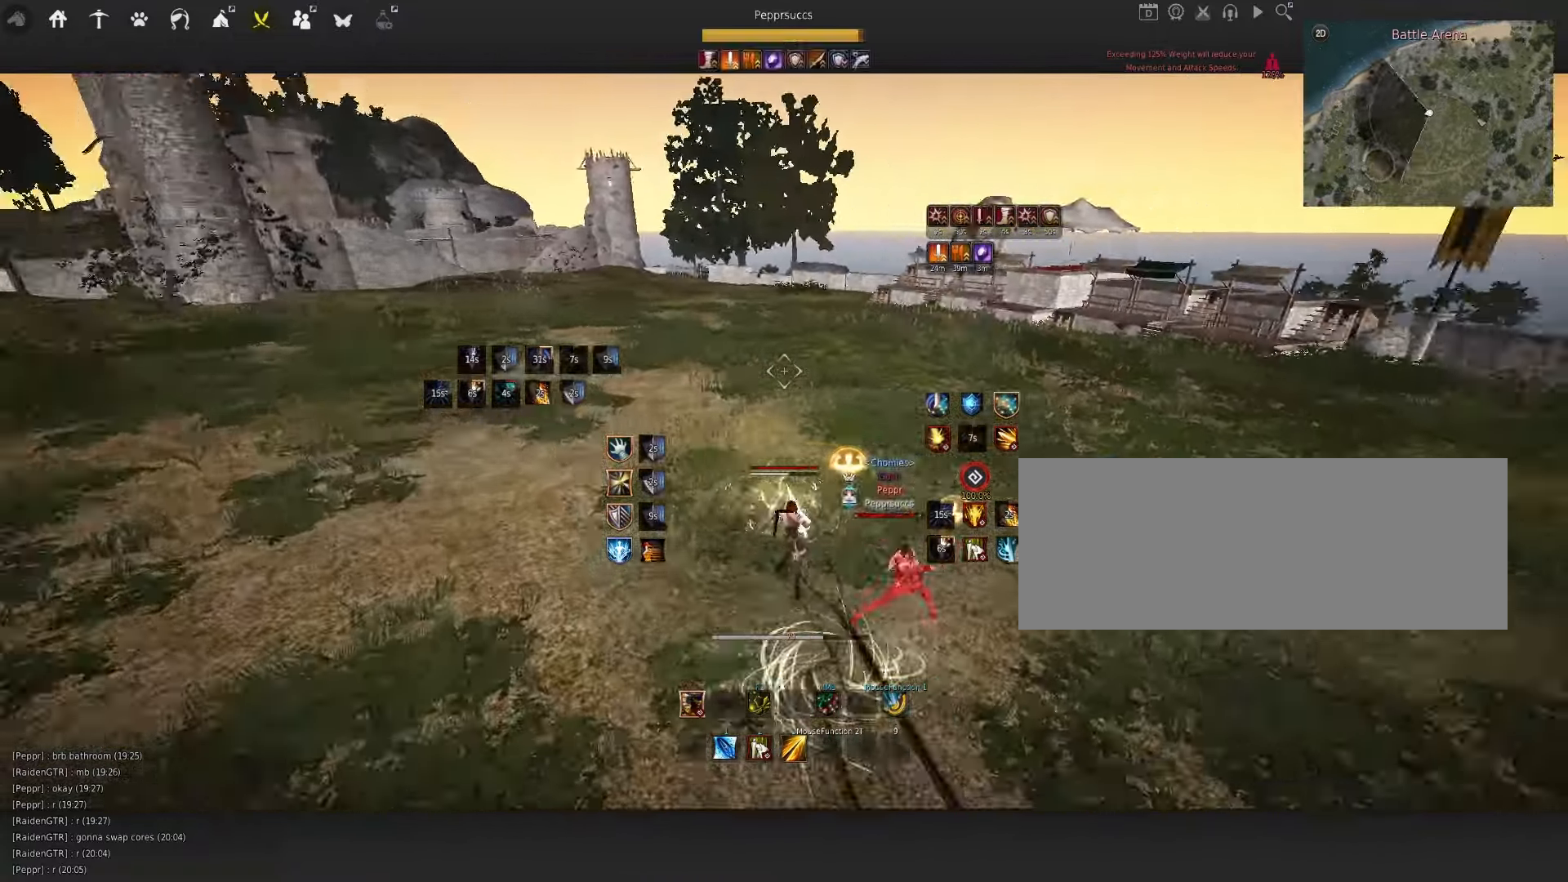
{"keys": ["q", "s"], "mouse": [], "events": [[450, "q", "down"], [500, "s", "down"]]}
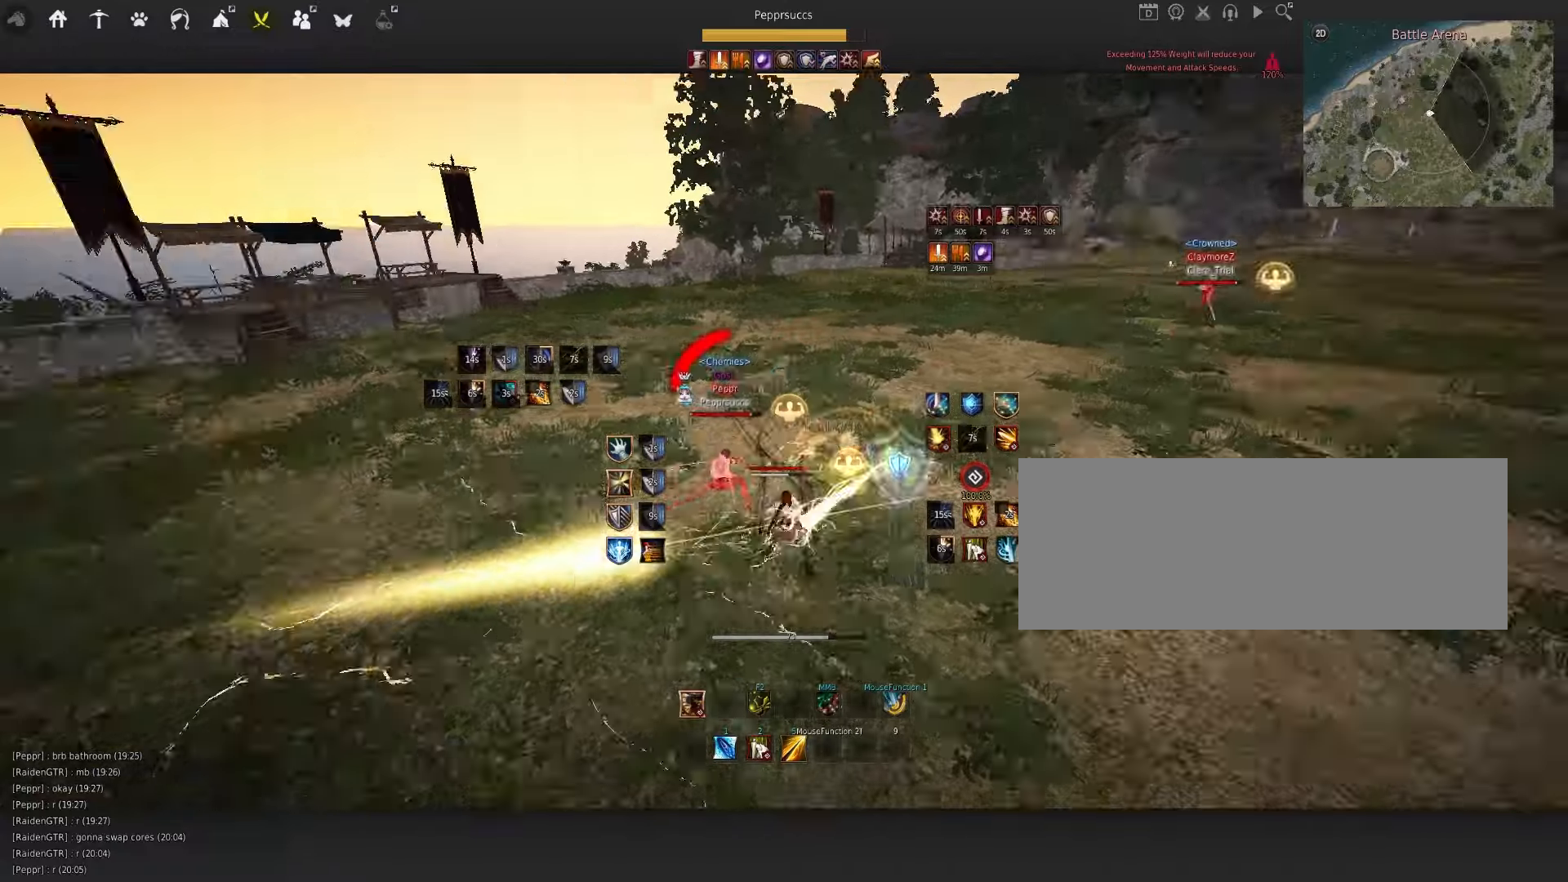
{"keys": ["s"], "mouse": ["left"], "events": [[50, "mouse_left", "down"], [100, "q", "up"]]}
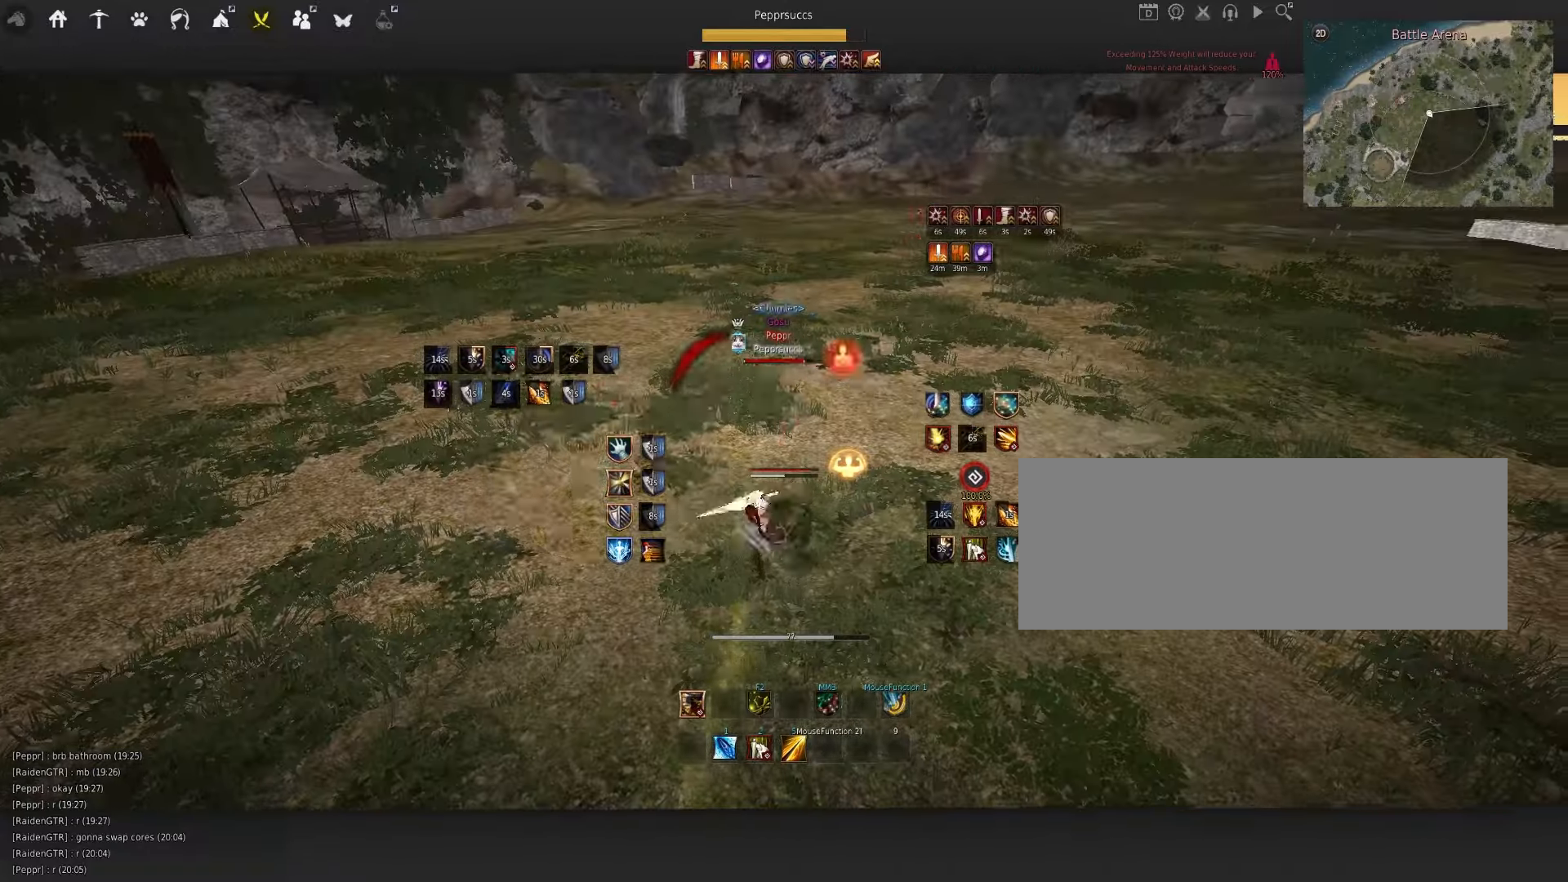
{"keys": ["s"], "mouse": ["left"], "events": []}
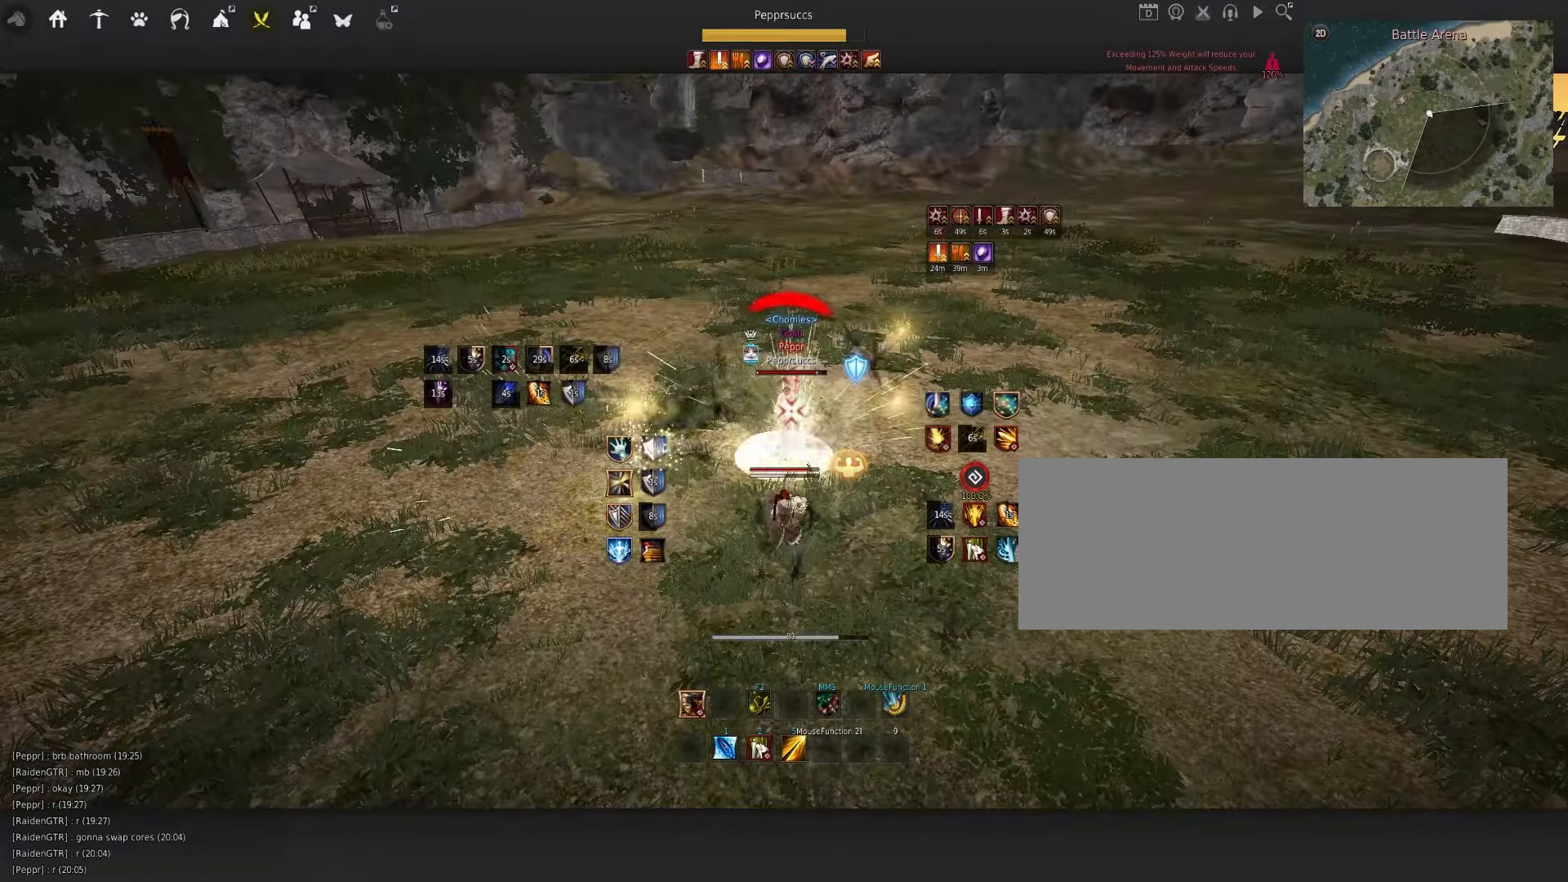
{"keys": ["s", "shift"], "mouse": [], "events": [[84, "mouse_left", "up"], [250, "shift", "down"]]}
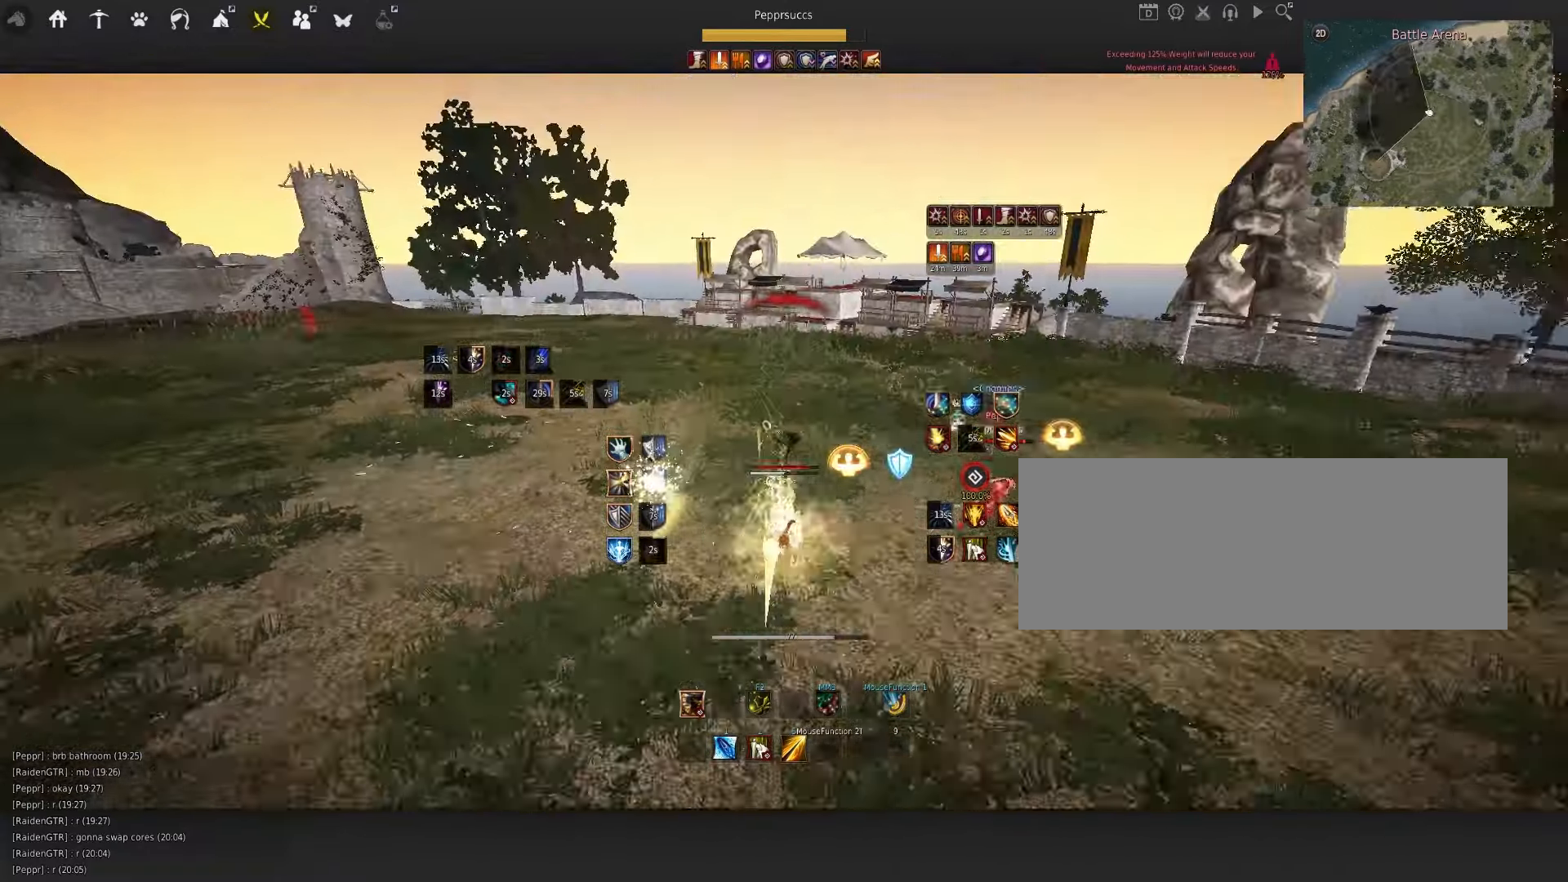
{"keys": ["w"], "mouse": ["left"], "events": [[184, "s", "up"], [184, "shift", "up"], [317, "w", "down"], [334, "mouse_left", "down"]]}
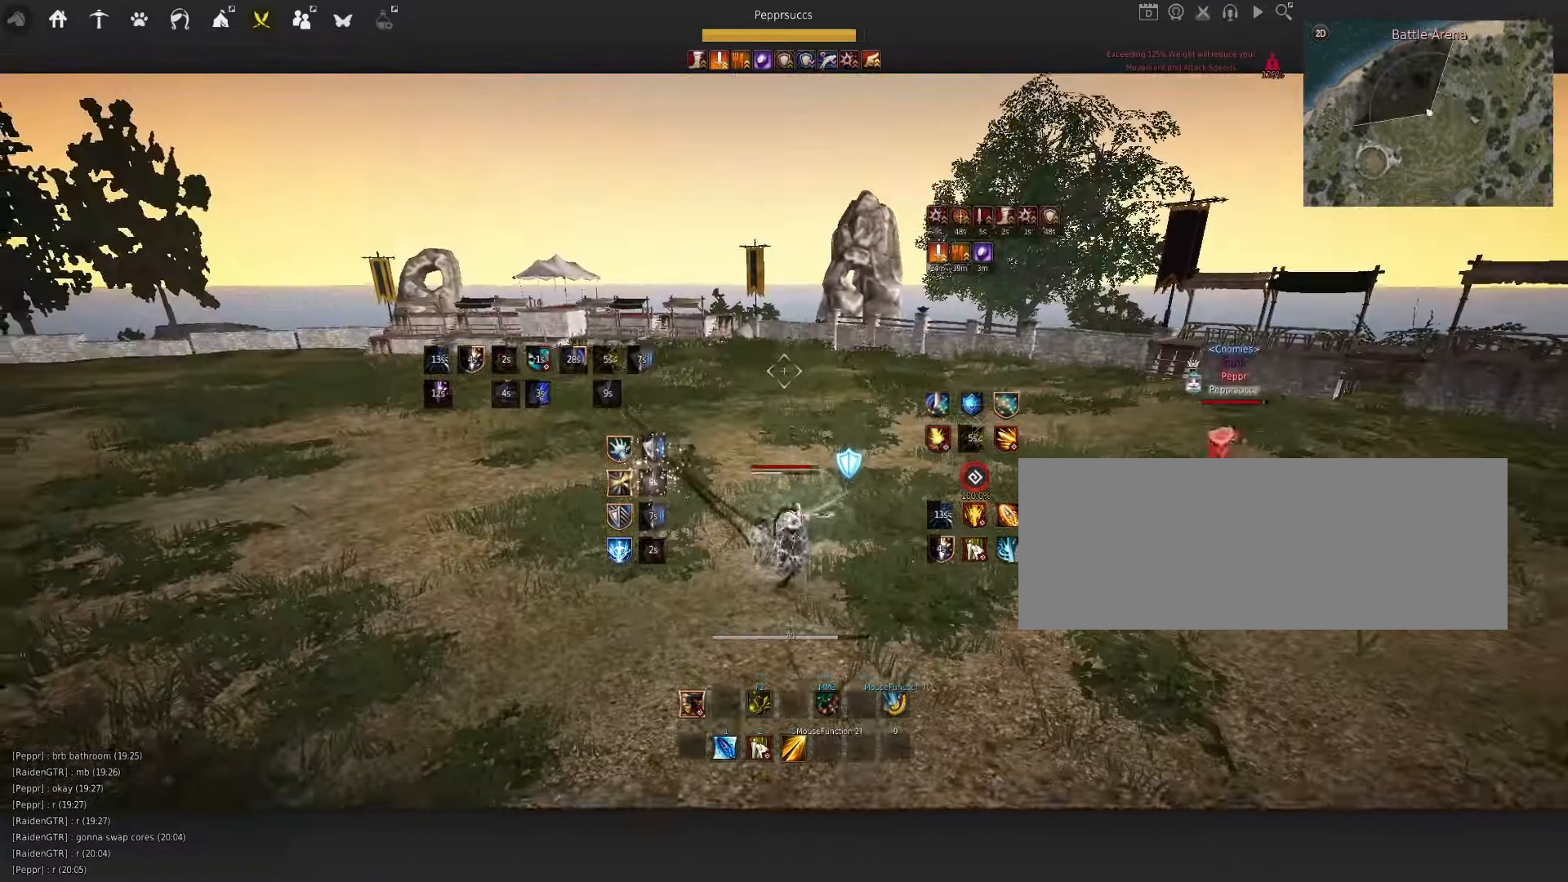
{"keys": ["w"], "mouse": ["left"], "events": []}
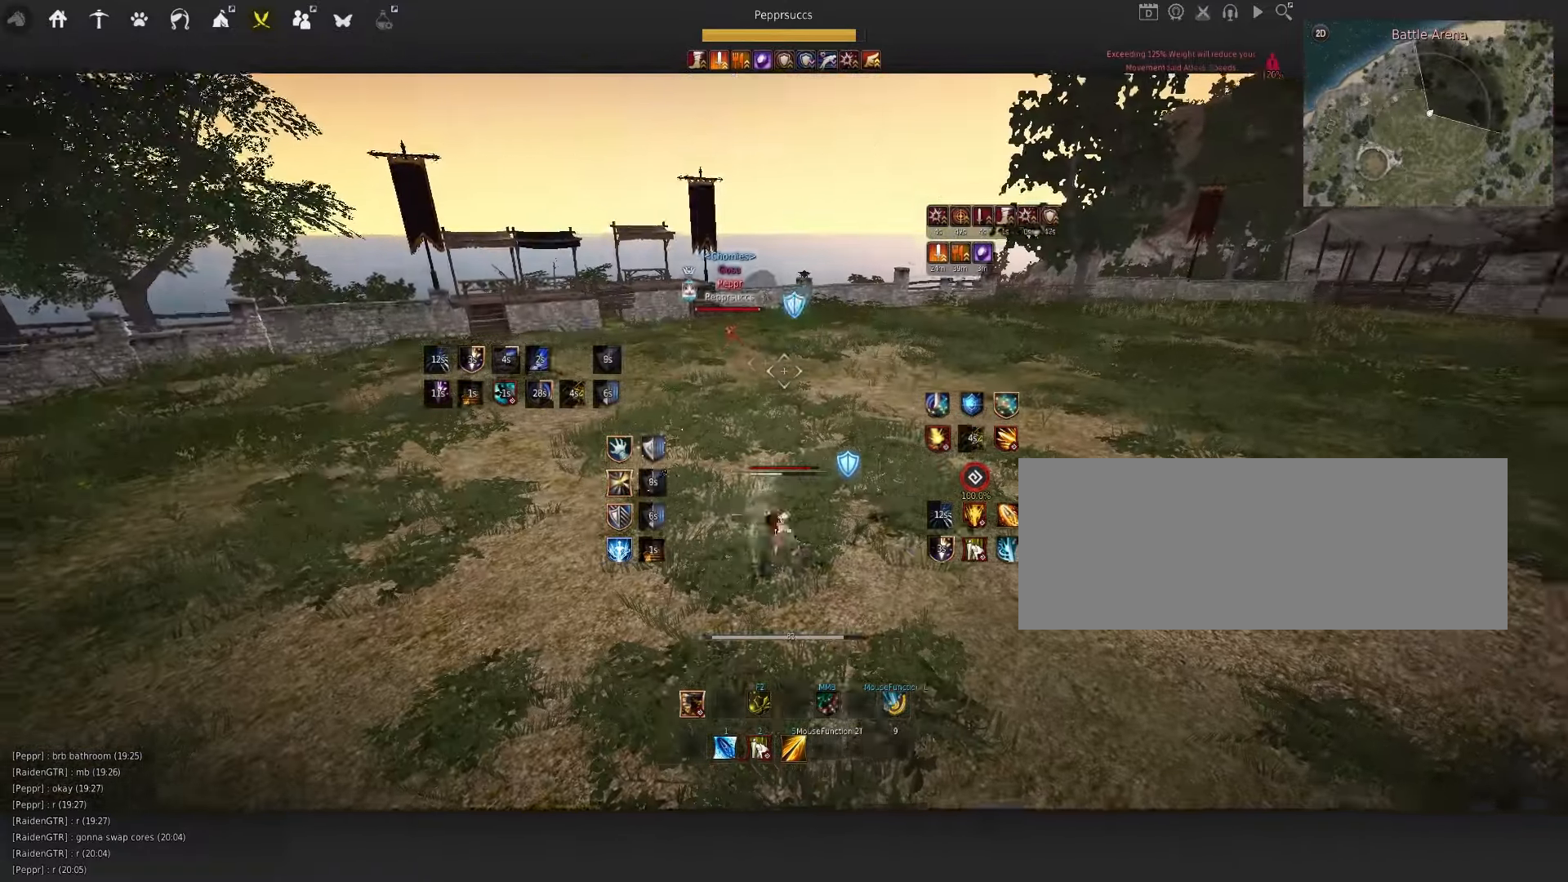
{"keys": [], "mouse": [], "events": [[367, "mouse_left", "up"], [400, "w", "up"]]}
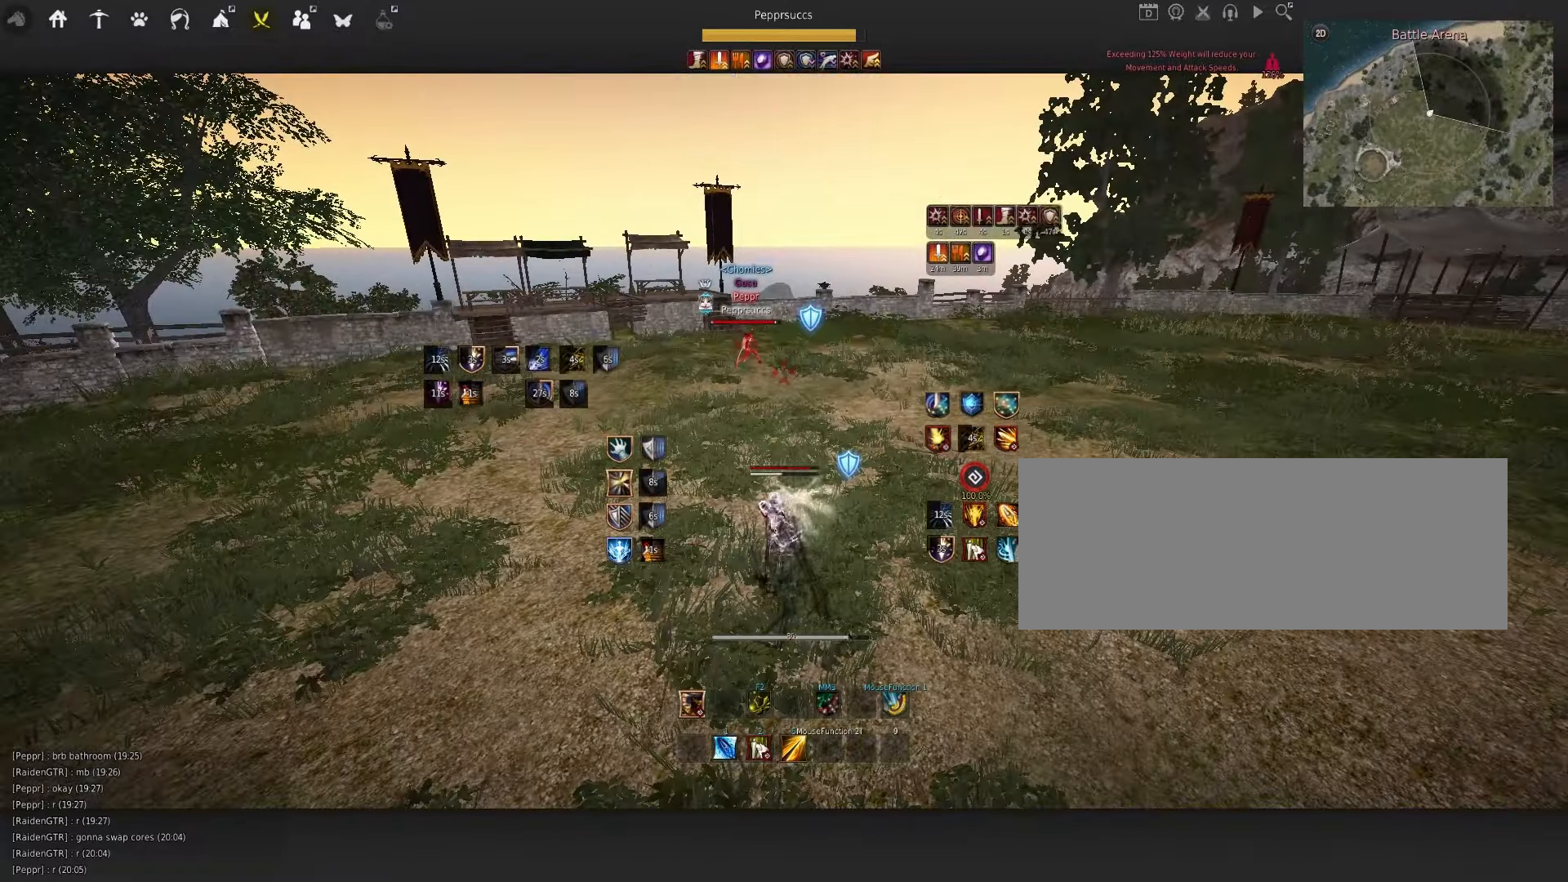
{"keys": [], "mouse": [], "events": [[167, "space", "down"], [267, "shift", "down"], [267, "w", "down"], [300, "space", "up"], [434, "shift", "up"], [450, "w", "up"]]}
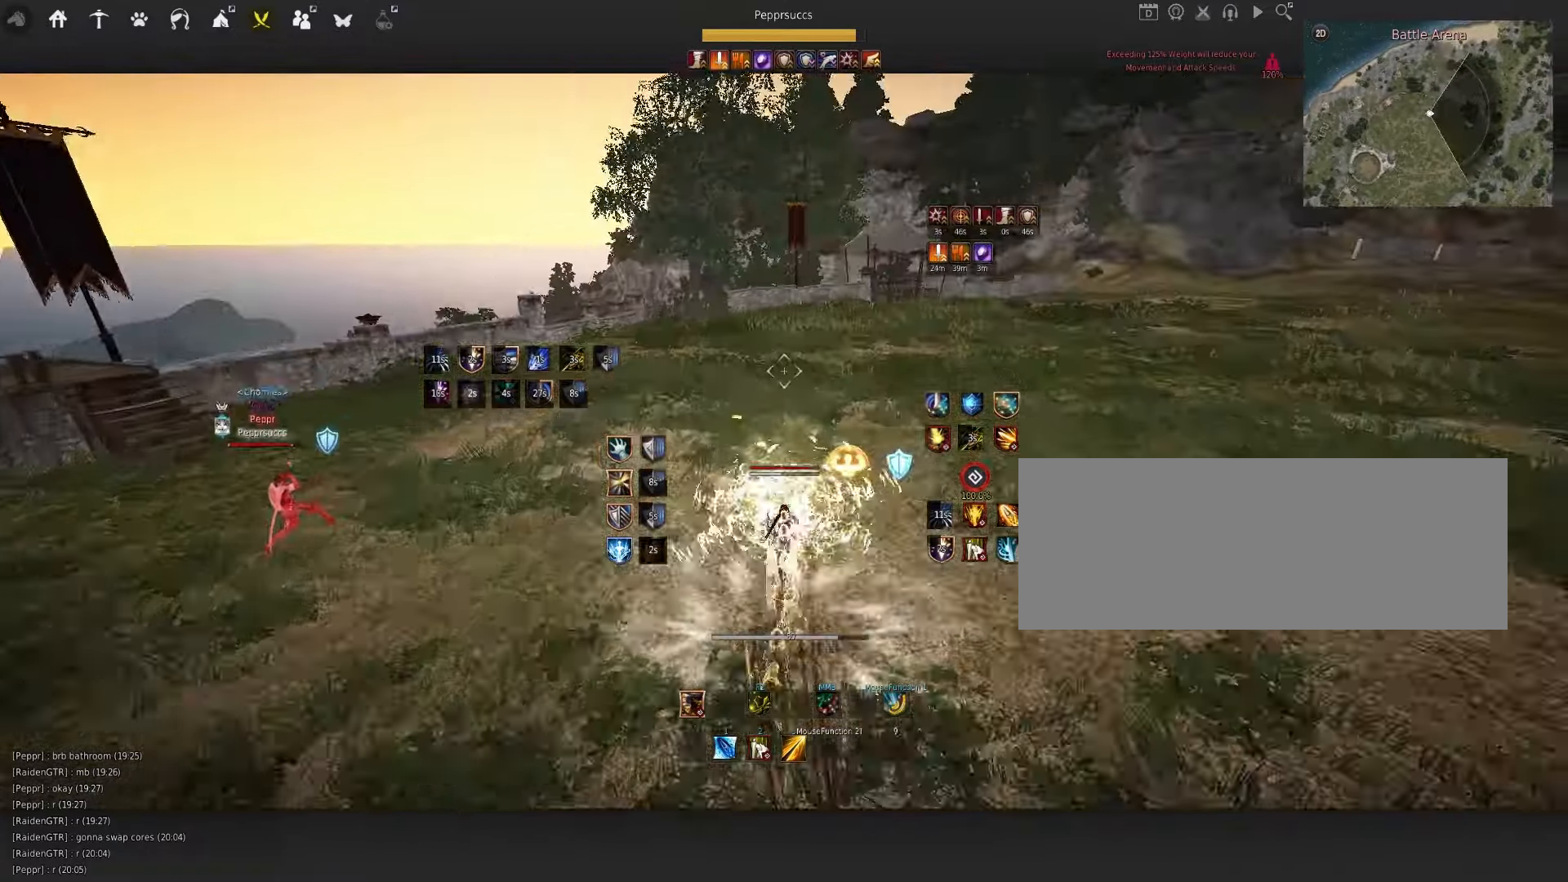
{"keys": ["e", "shift"], "mouse": [], "events": [[117, "mouse_left", "down"], [200, "mouse_left", "up"], [200, "space", "down"], [300, "q", "down"], [300, "space", "up"], [384, "q", "up"], [434, "shift", "down"], [450, "e", "down"]]}
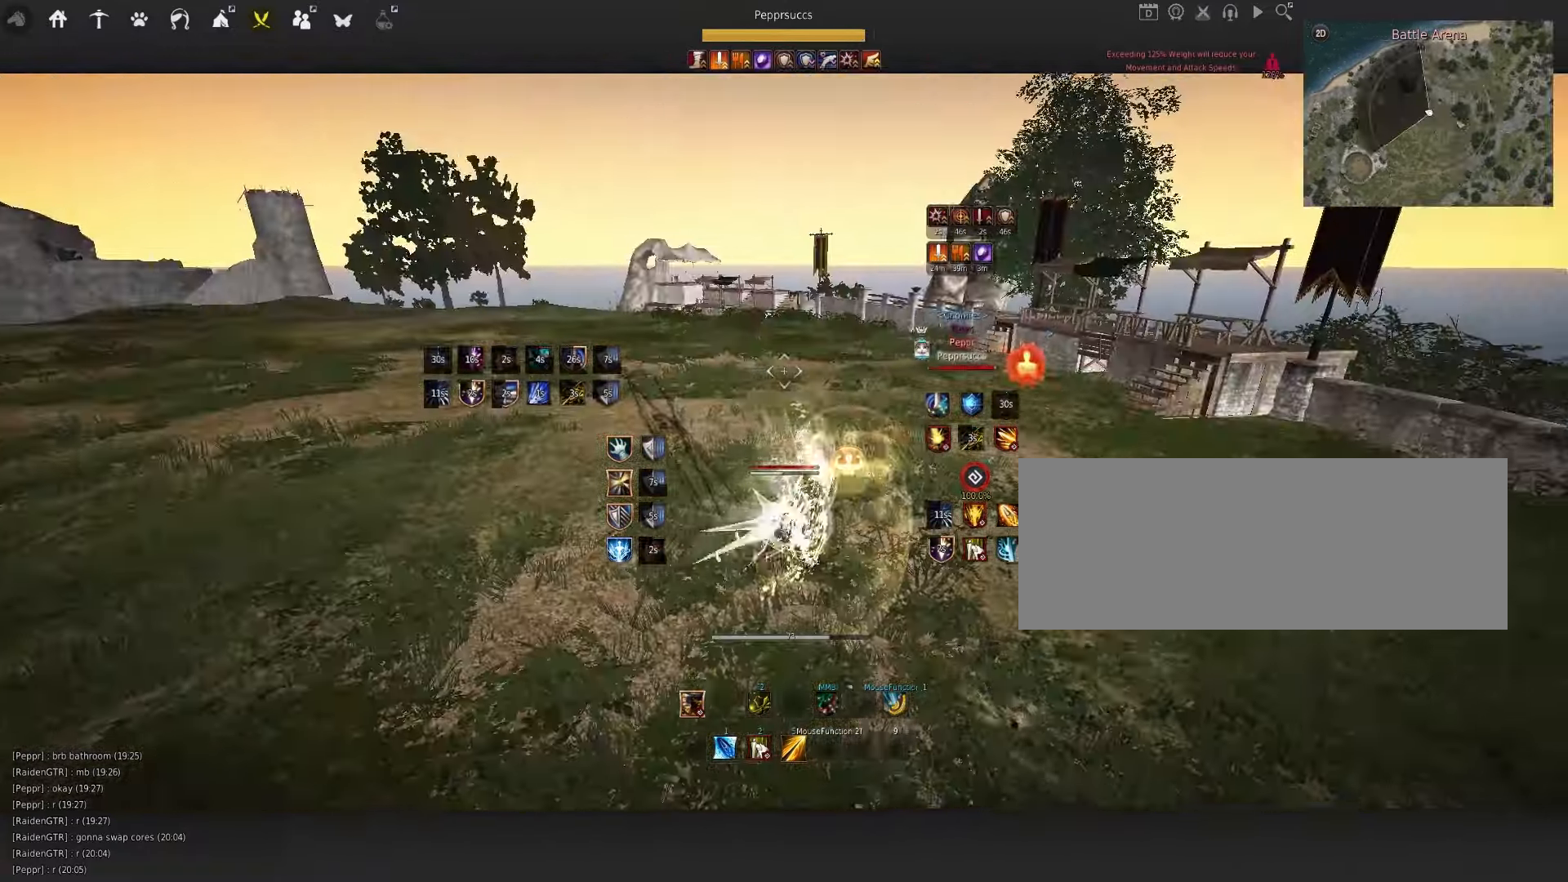
{"keys": [], "mouse": [], "events": [[134, "e", "up"], [167, "shift", "up"]]}
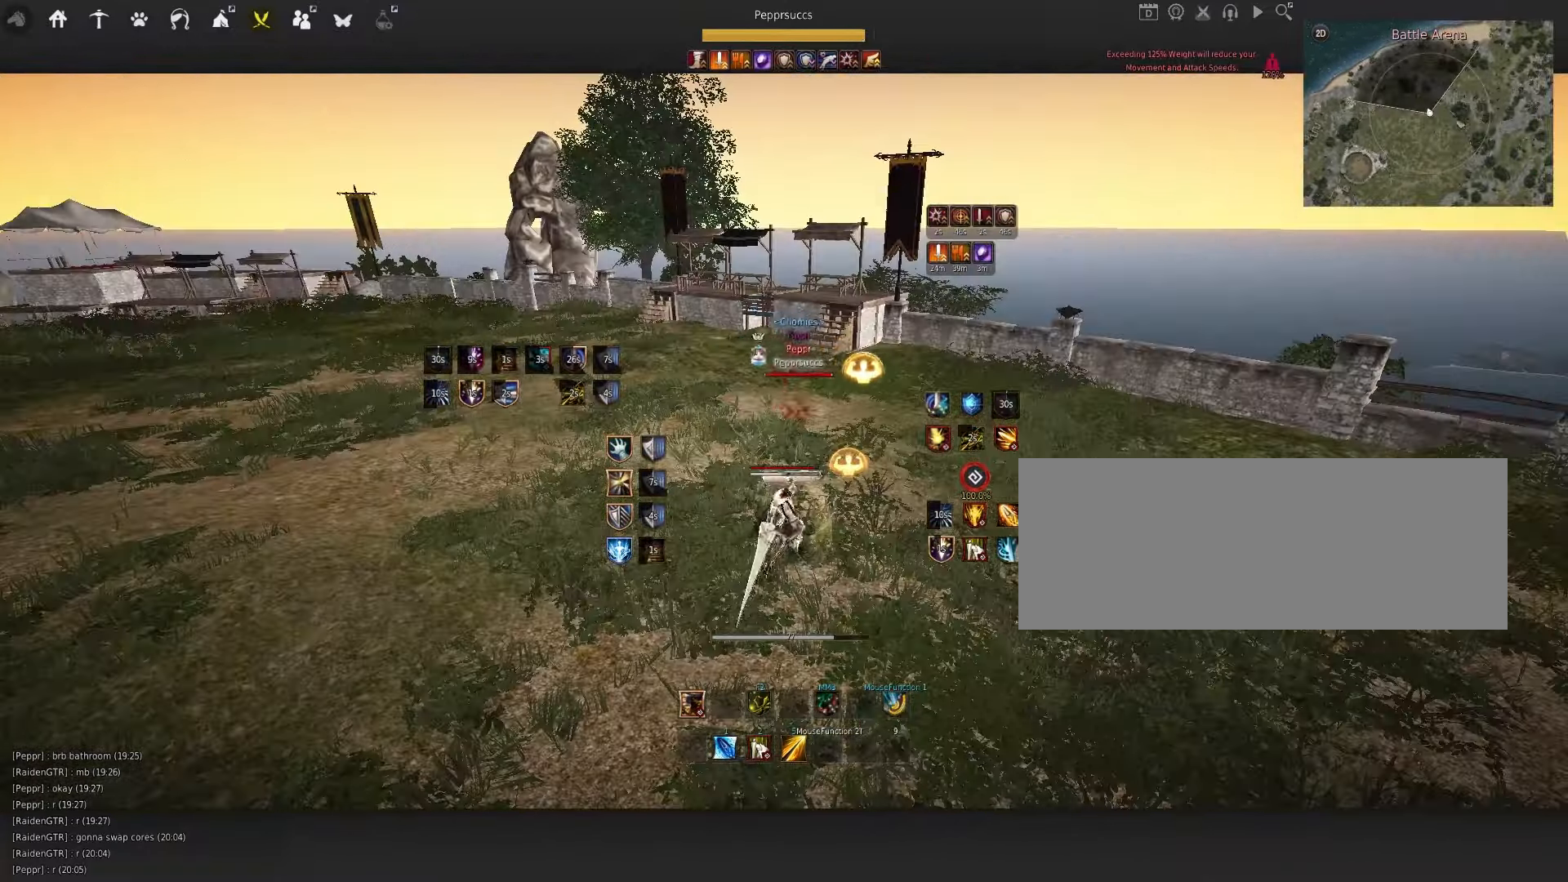
{"keys": [], "mouse": ["right"], "events": [[167, "q", "down"], [184, "d", "down"], [234, "mouse_right", "down"], [500, "d", "up"], [500, "q", "up"]]}
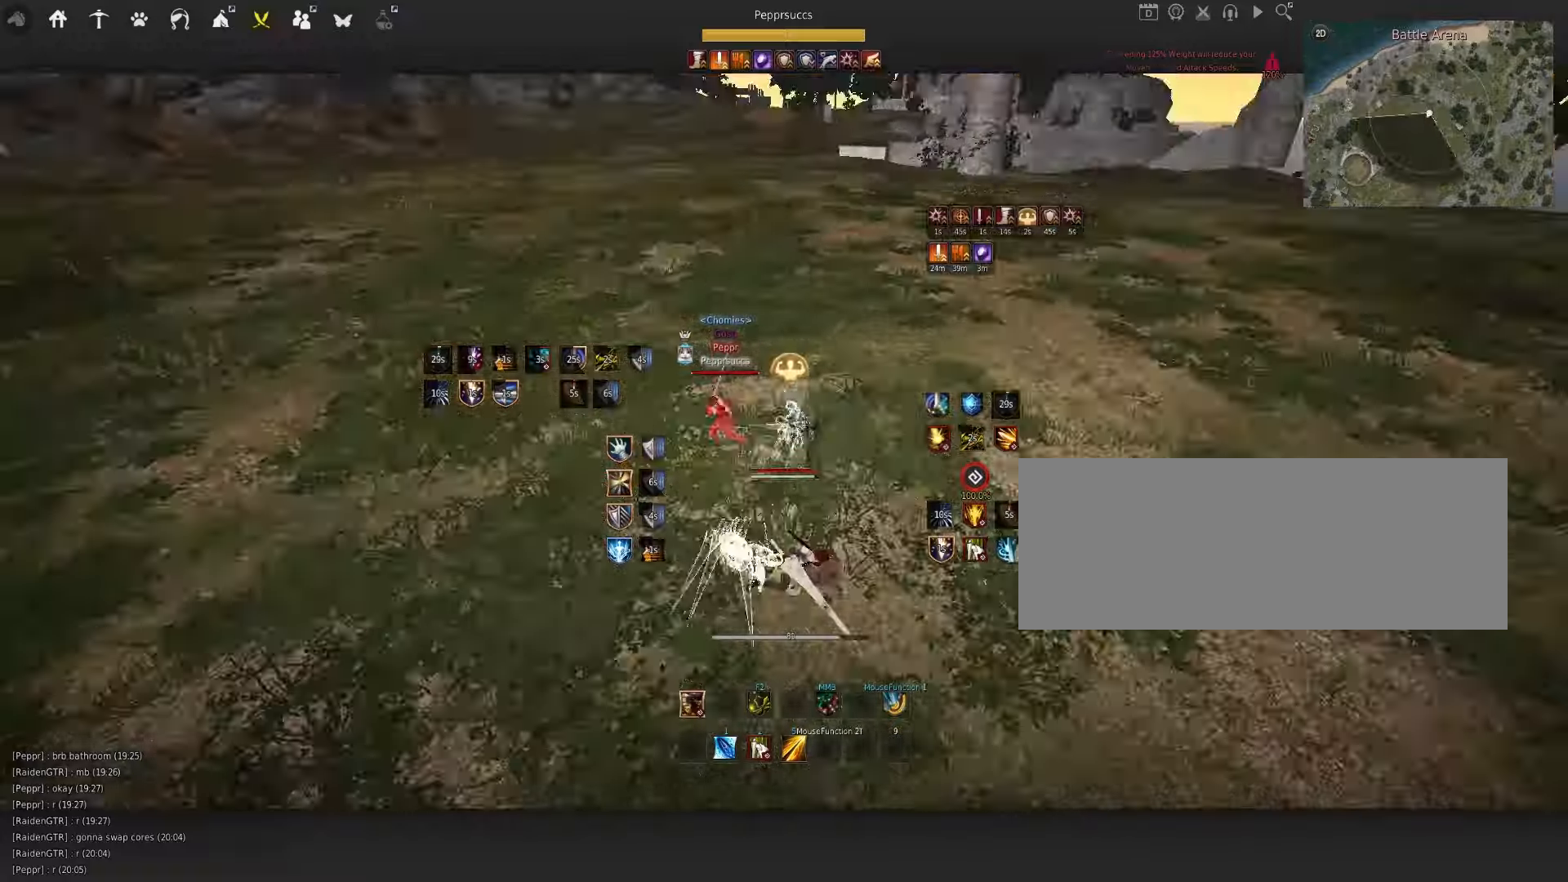
{"keys": [], "mouse": ["right"], "events": []}
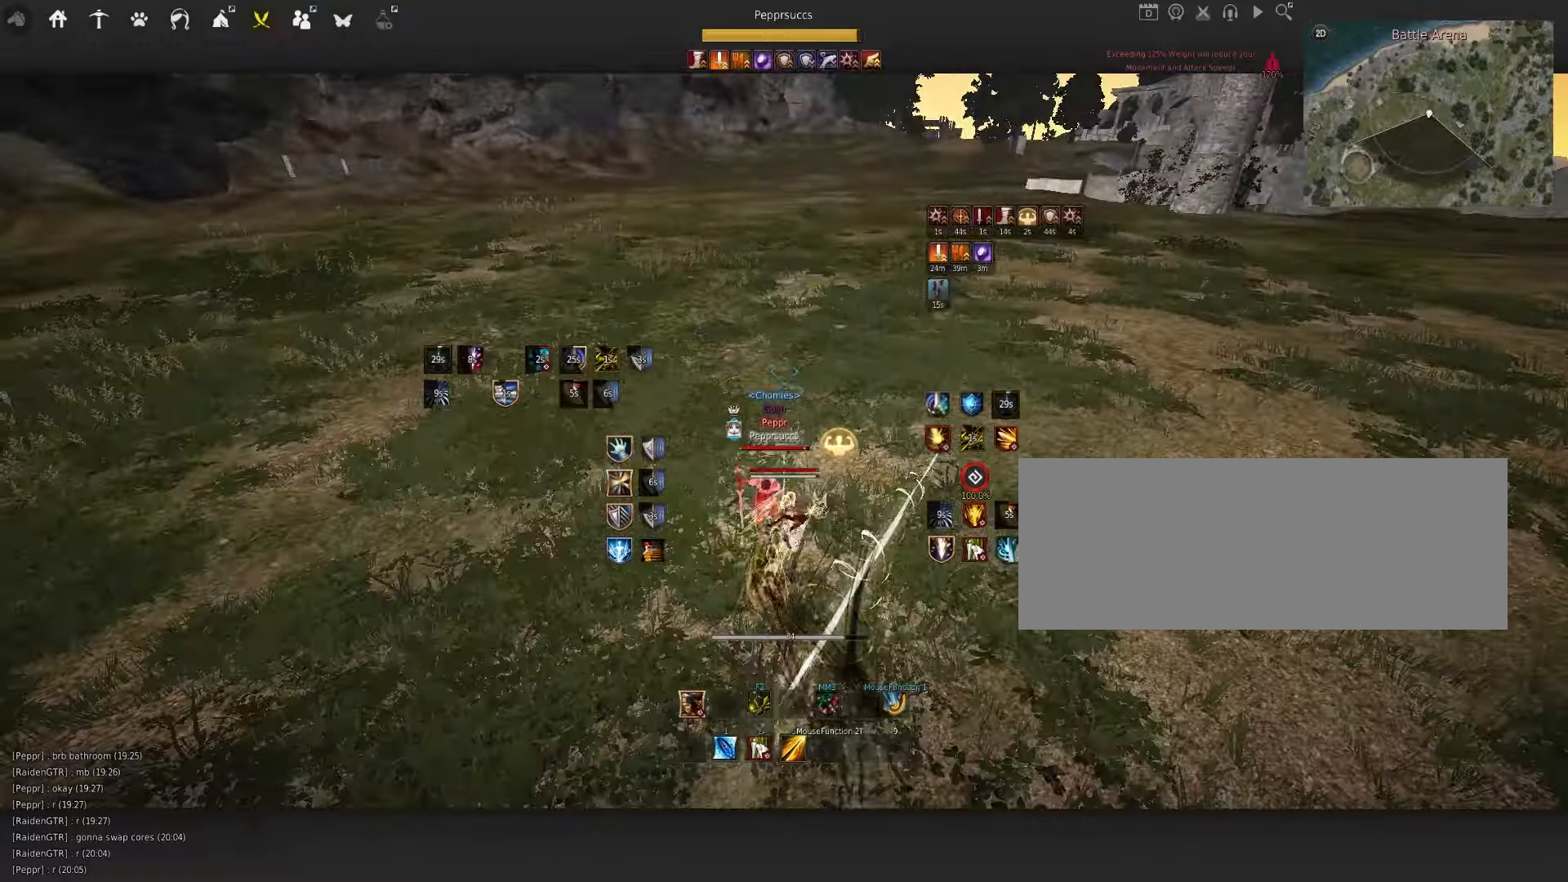
{"keys": [], "mouse": [], "events": [[50, "mouse_right", "up"], [150, "s", "down"], [150, "shift", "down"], [283, "s", "up"], [283, "shift", "up"]]}
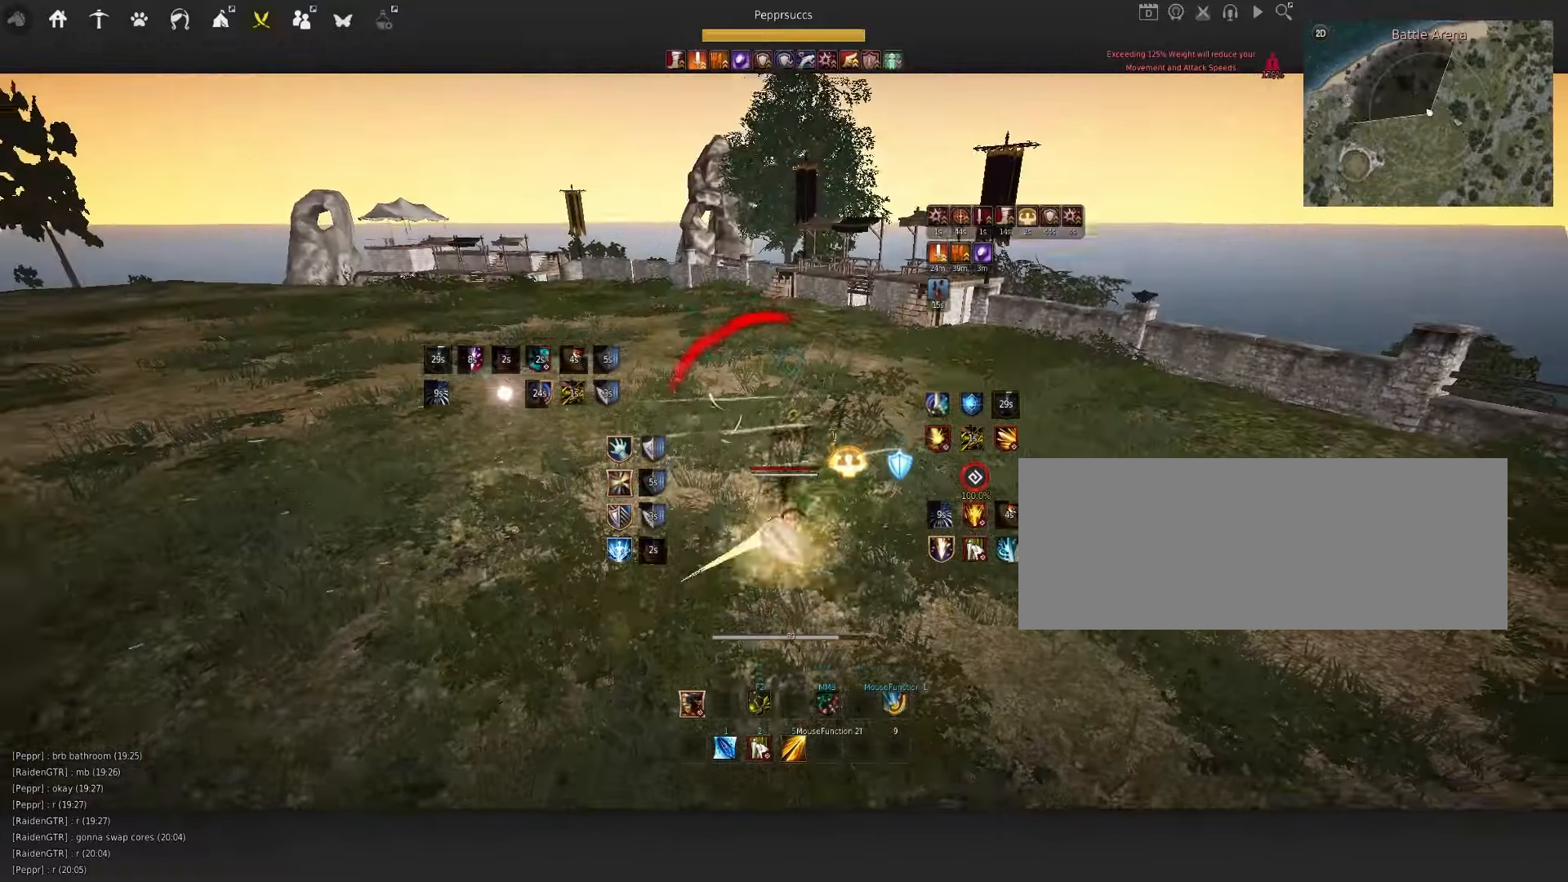
{"keys": [], "mouse": [], "events": []}
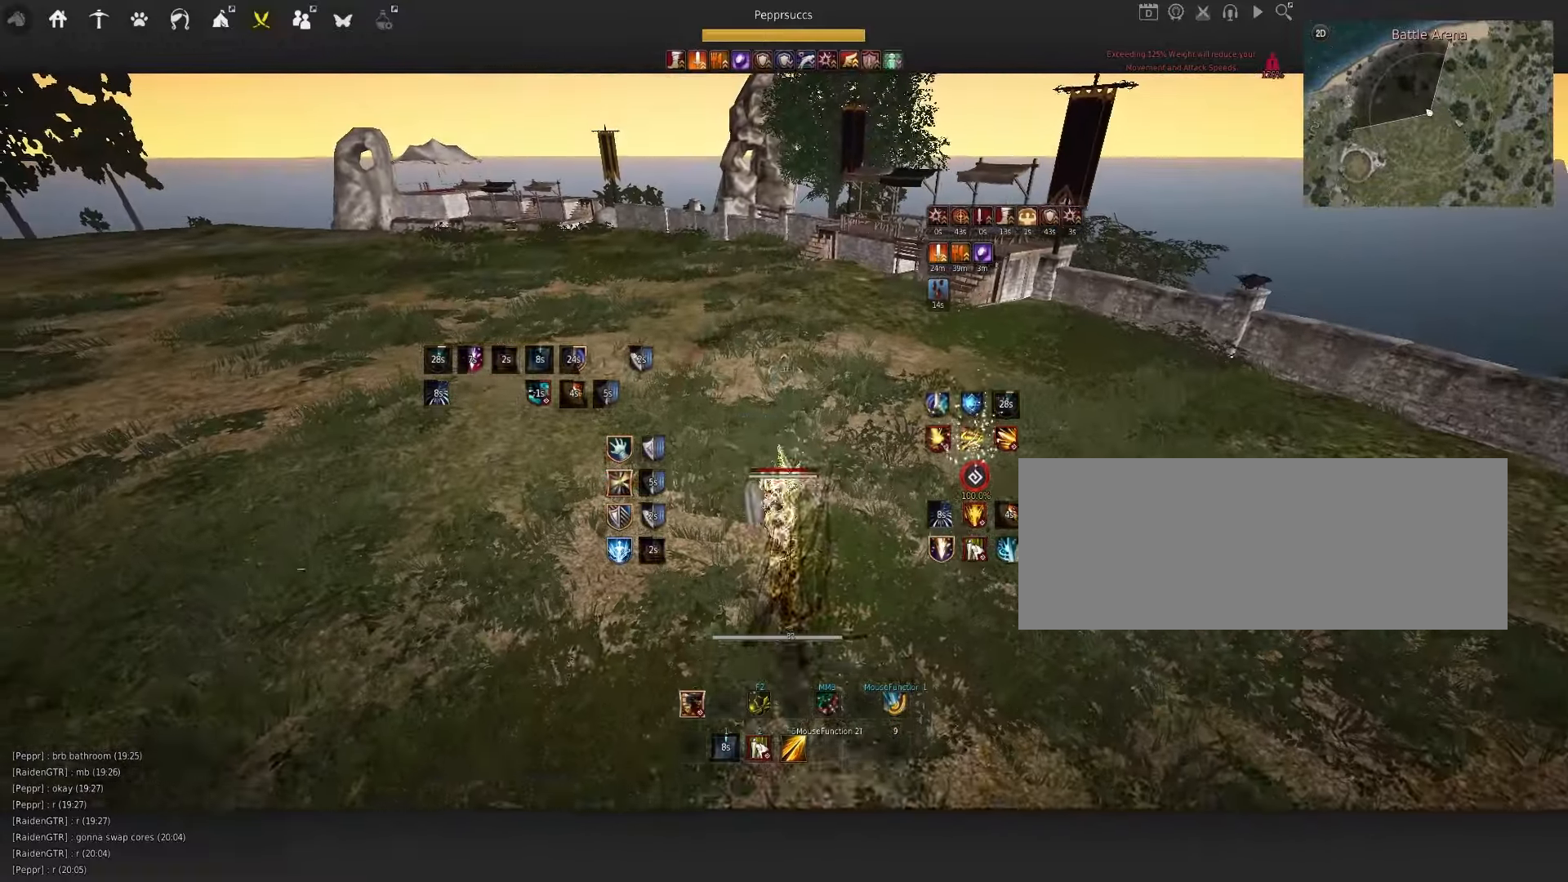
{"keys": ["d", "shift"], "mouse": [], "events": [[216, "space", "down"], [350, "space", "up"], [383, "shift", "down"], [466, "d", "down"]]}
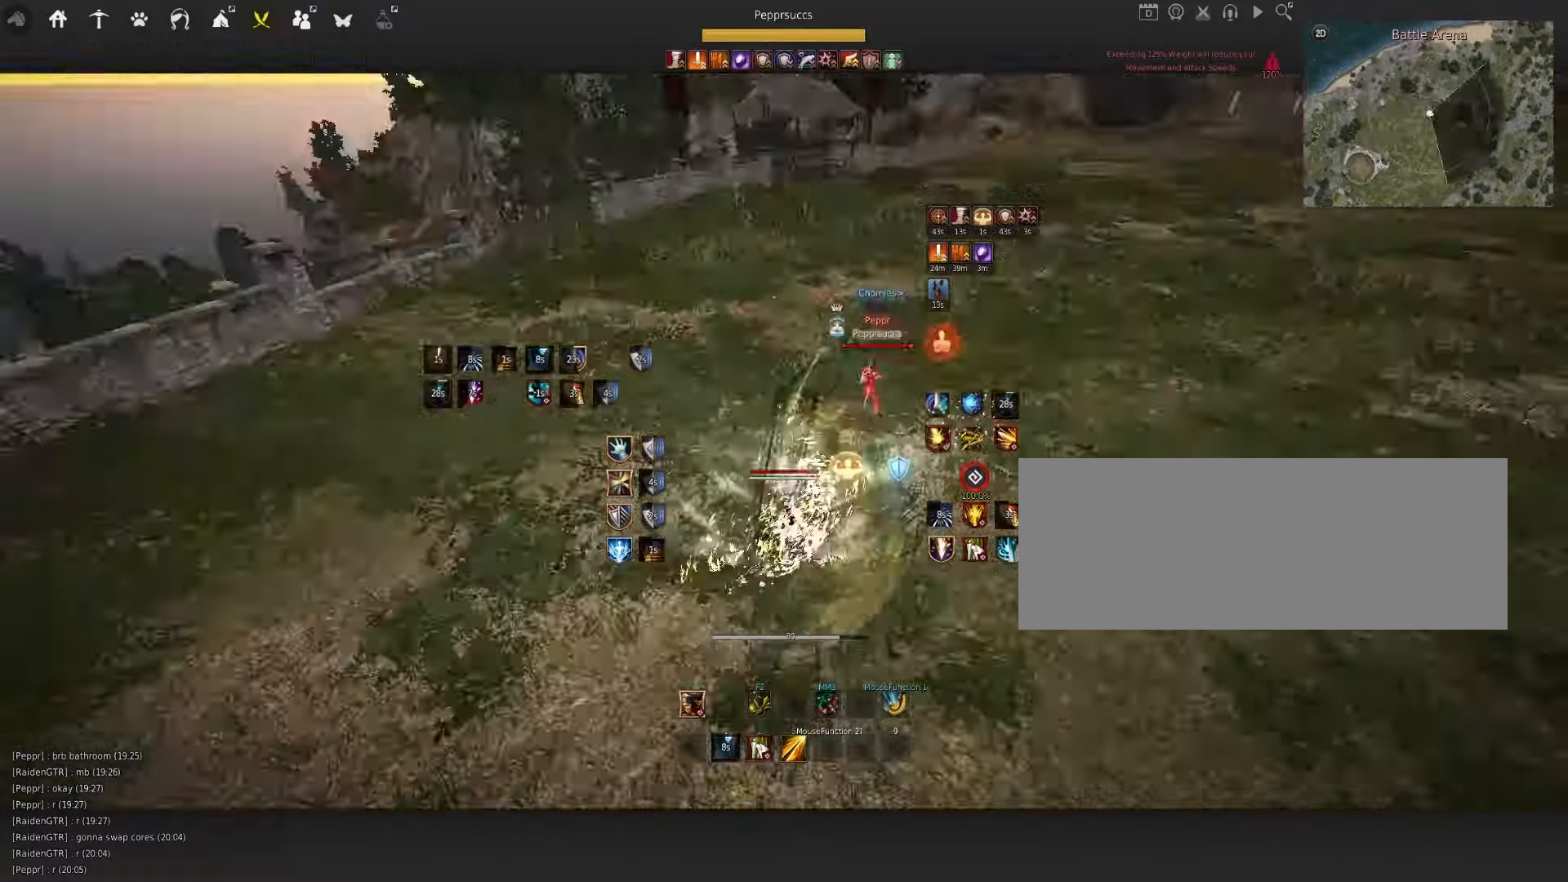
{"keys": ["space"], "mouse": [], "events": [[166, "shift", "up"], [183, "d", "up"], [416, "space", "down"]]}
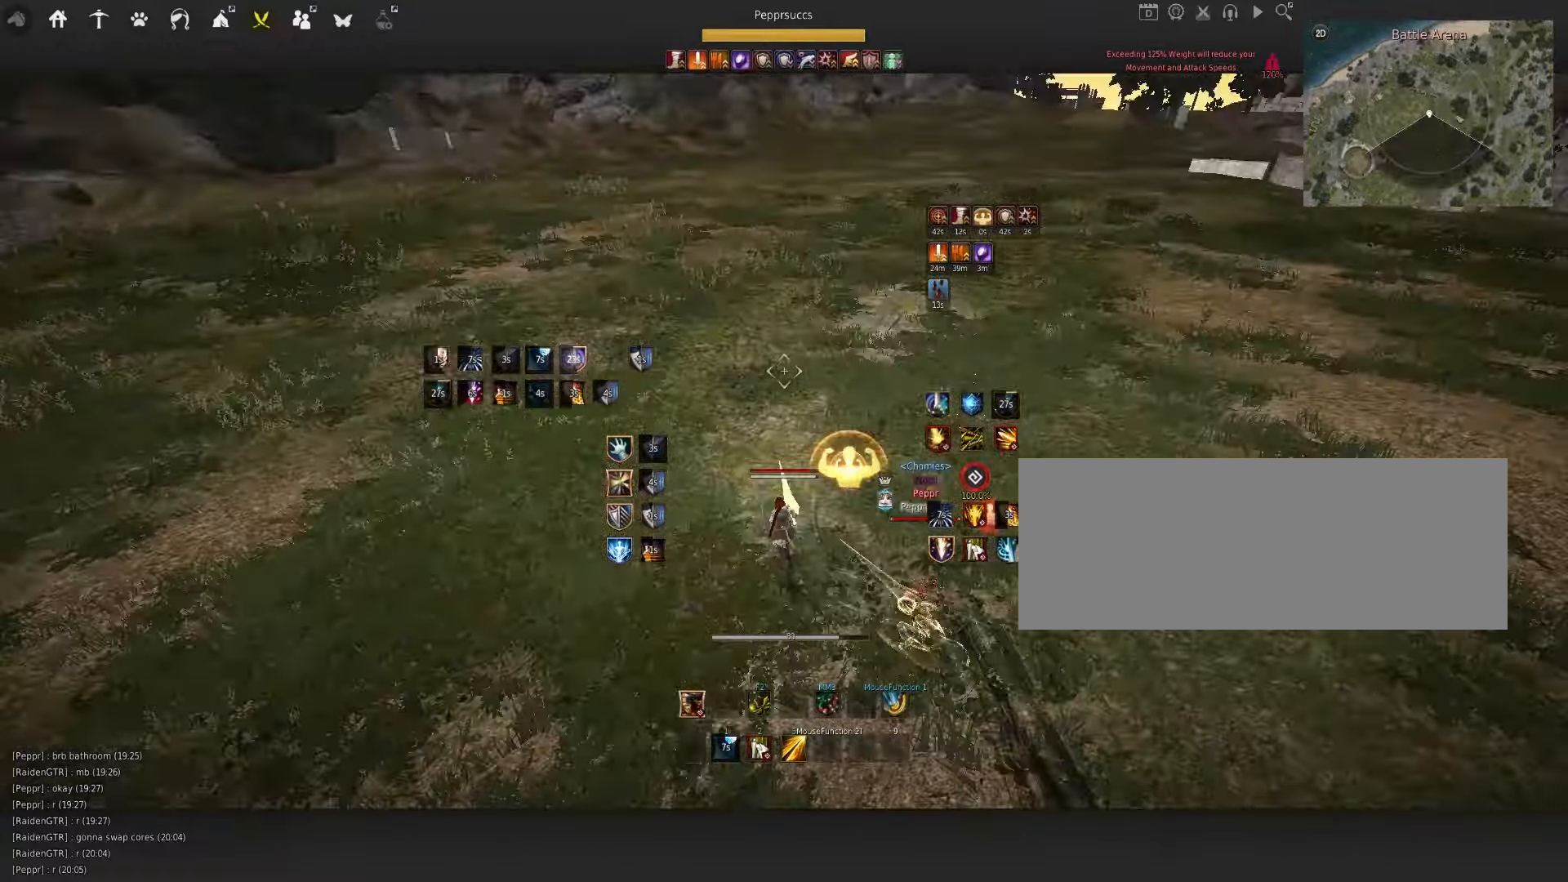
{"keys": ["s"], "mouse": ["left"], "events": [[16, "q", "down"], [50, "space", "up"], [100, "s", "down"], [183, "mouse_left", "down"], [183, "q", "up"]]}
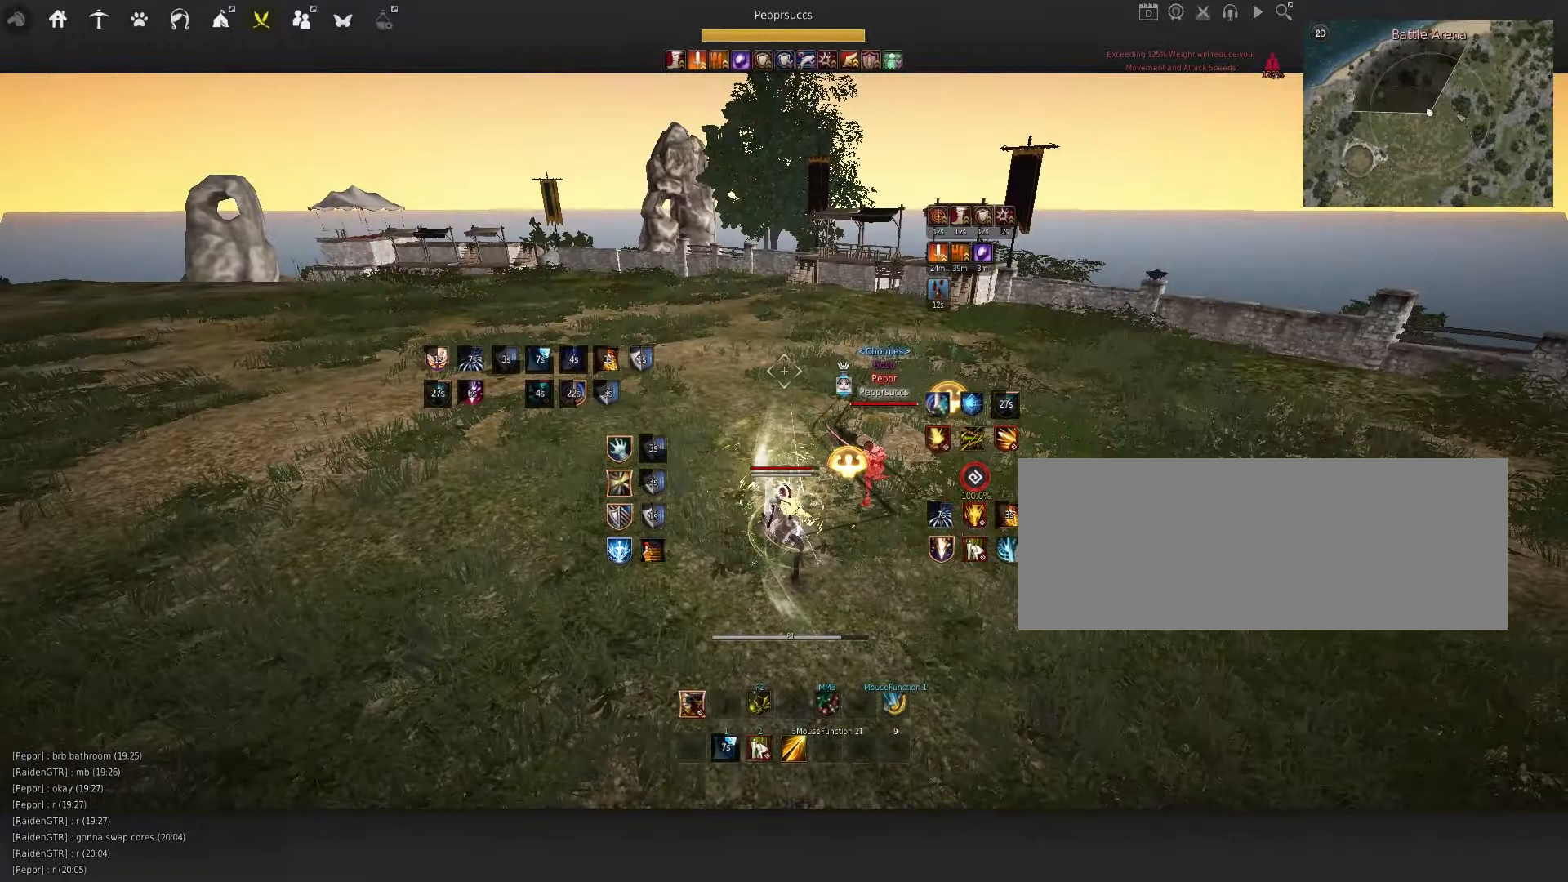
{"keys": ["s"], "mouse": ["left"], "events": []}
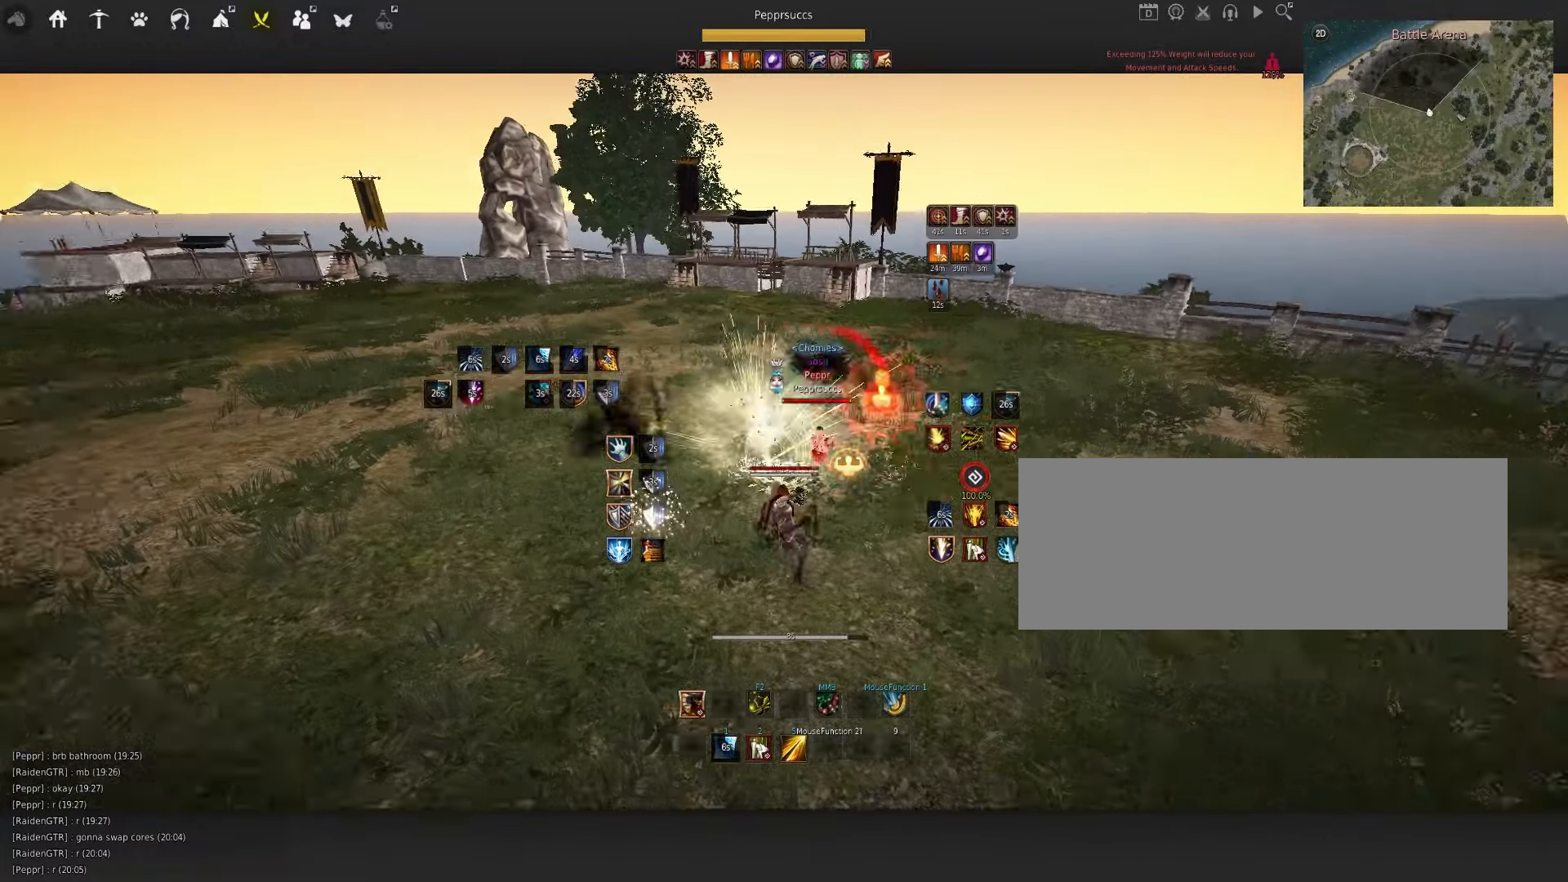
{"keys": [], "mouse": [], "events": [[33, "mouse_left", "up"], [33, "s", "up"], [50, "q", "down"], [200, "q", "up"]]}
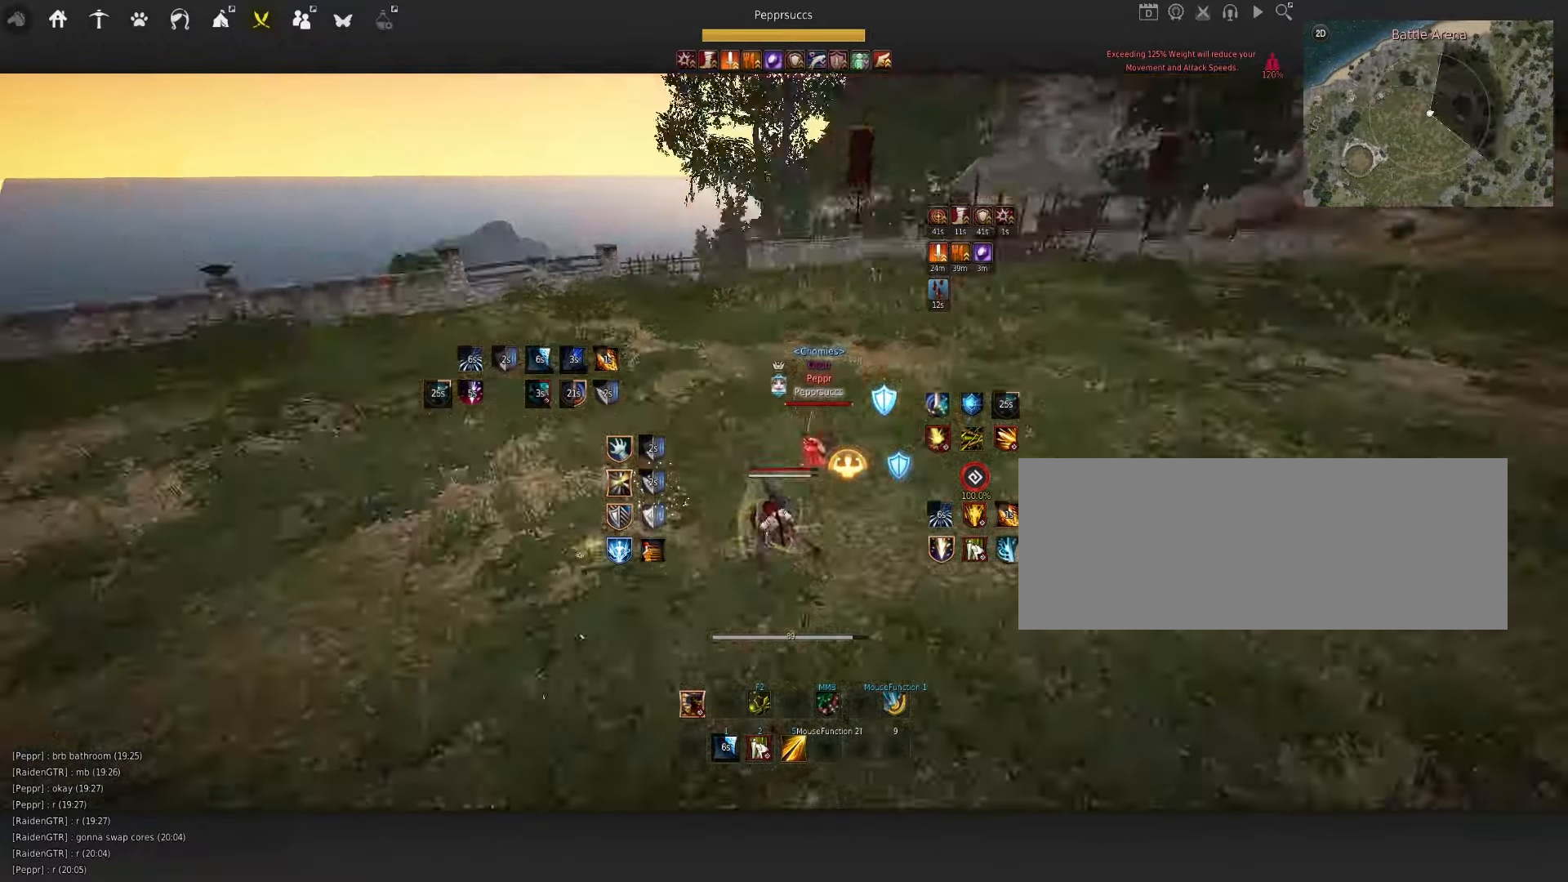
{"keys": [], "mouse": [], "events": [[433, "e", "down"], [500, "e", "up"]]}
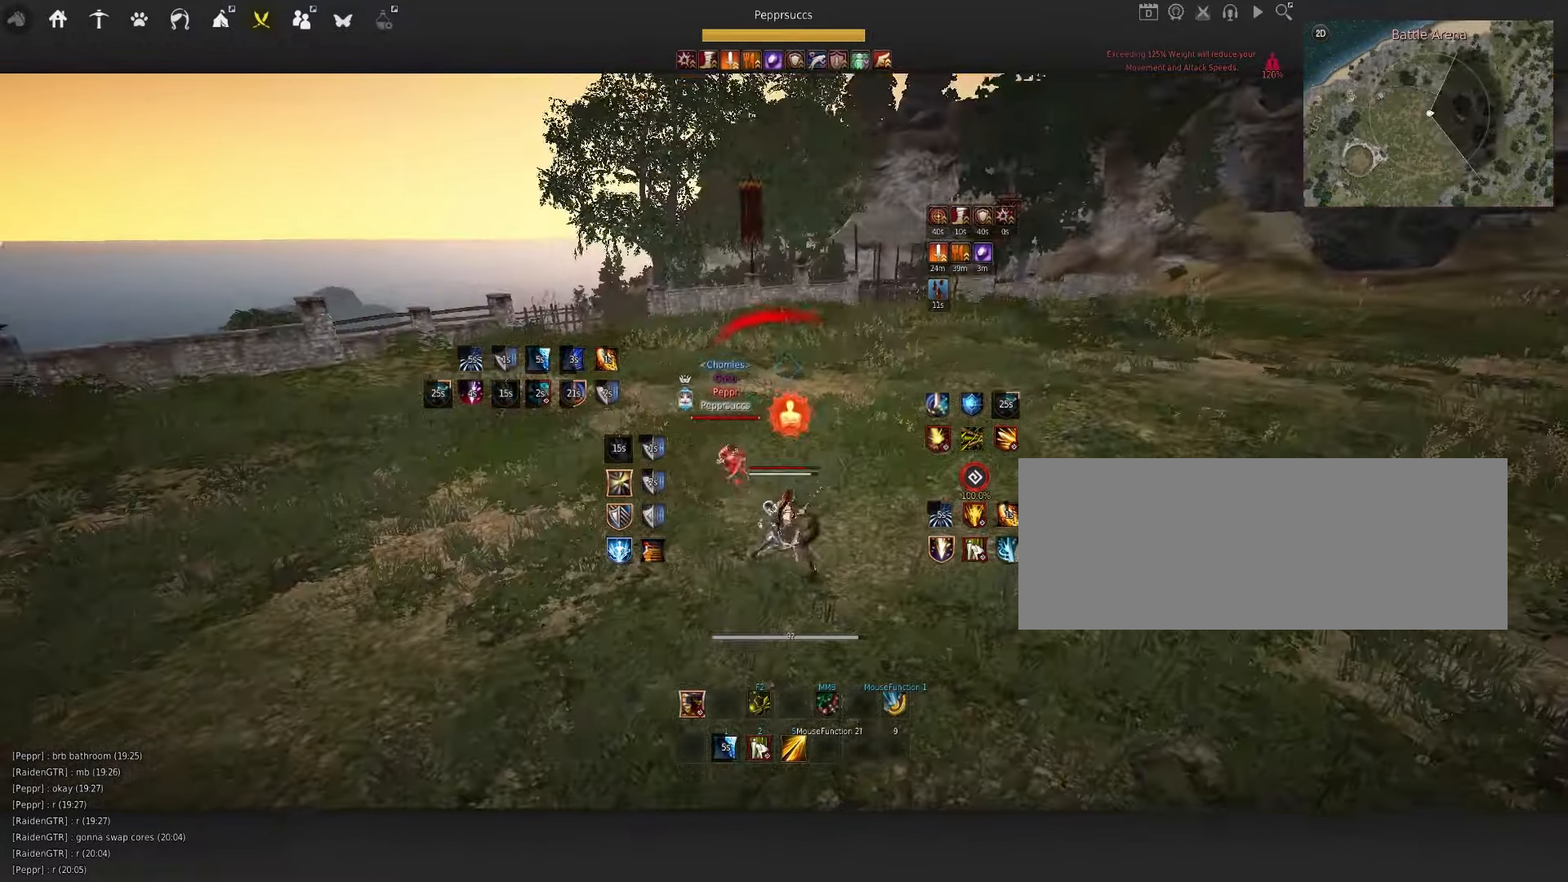
{"keys": [], "mouse": [], "events": [[316, "q", "down"], [416, "q", "up"]]}
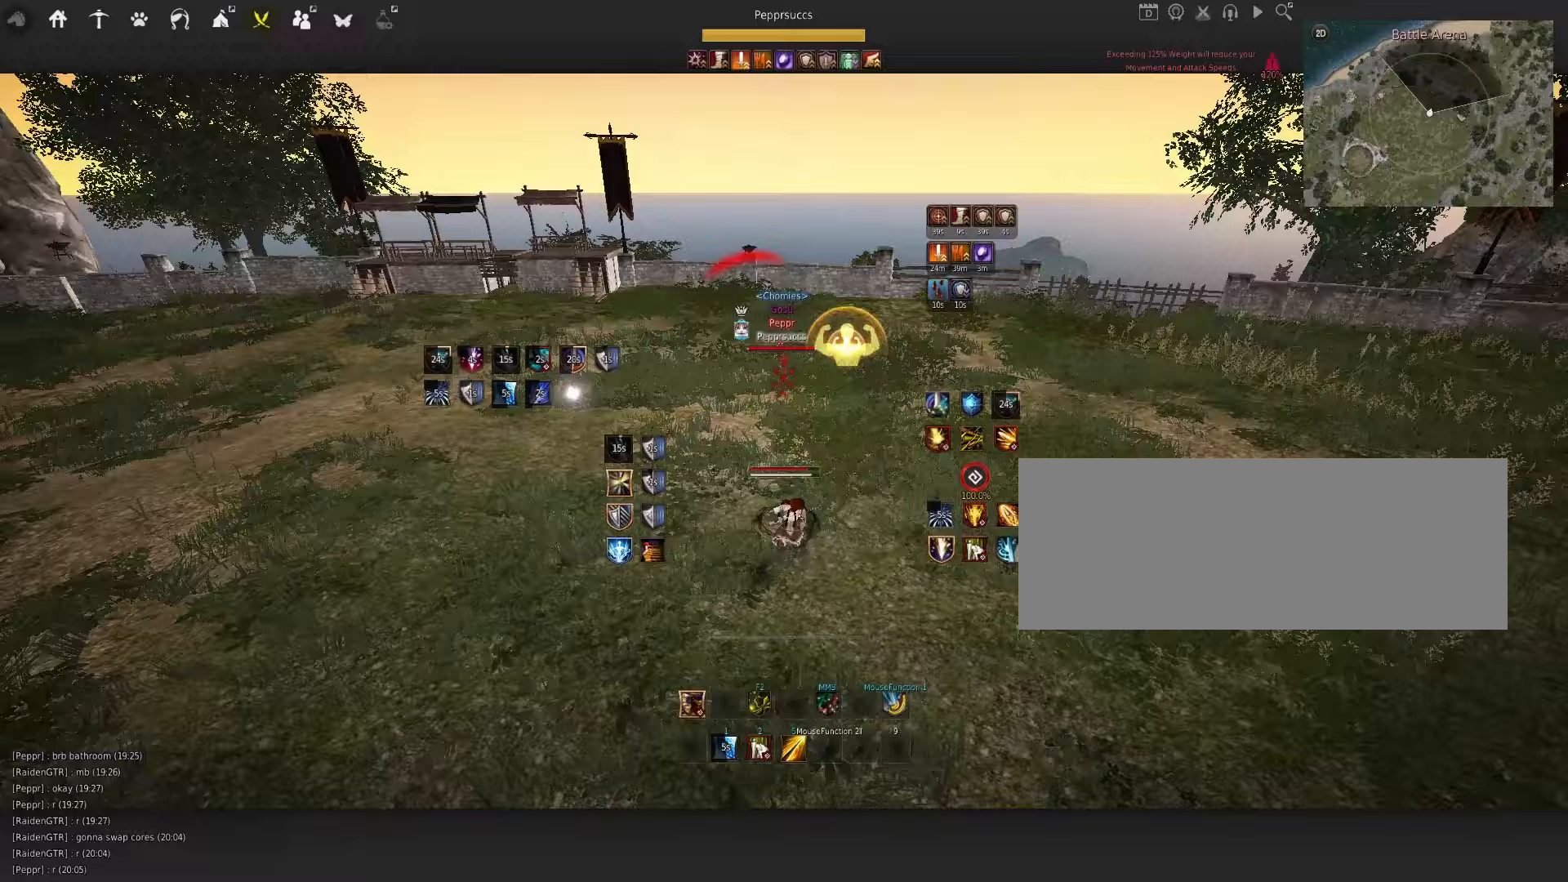
{"keys": [], "mouse": [], "events": [[17, "shift", "down"], [50, "a", "down"], [250, "shift", "up"], [467, "a", "up"]]}
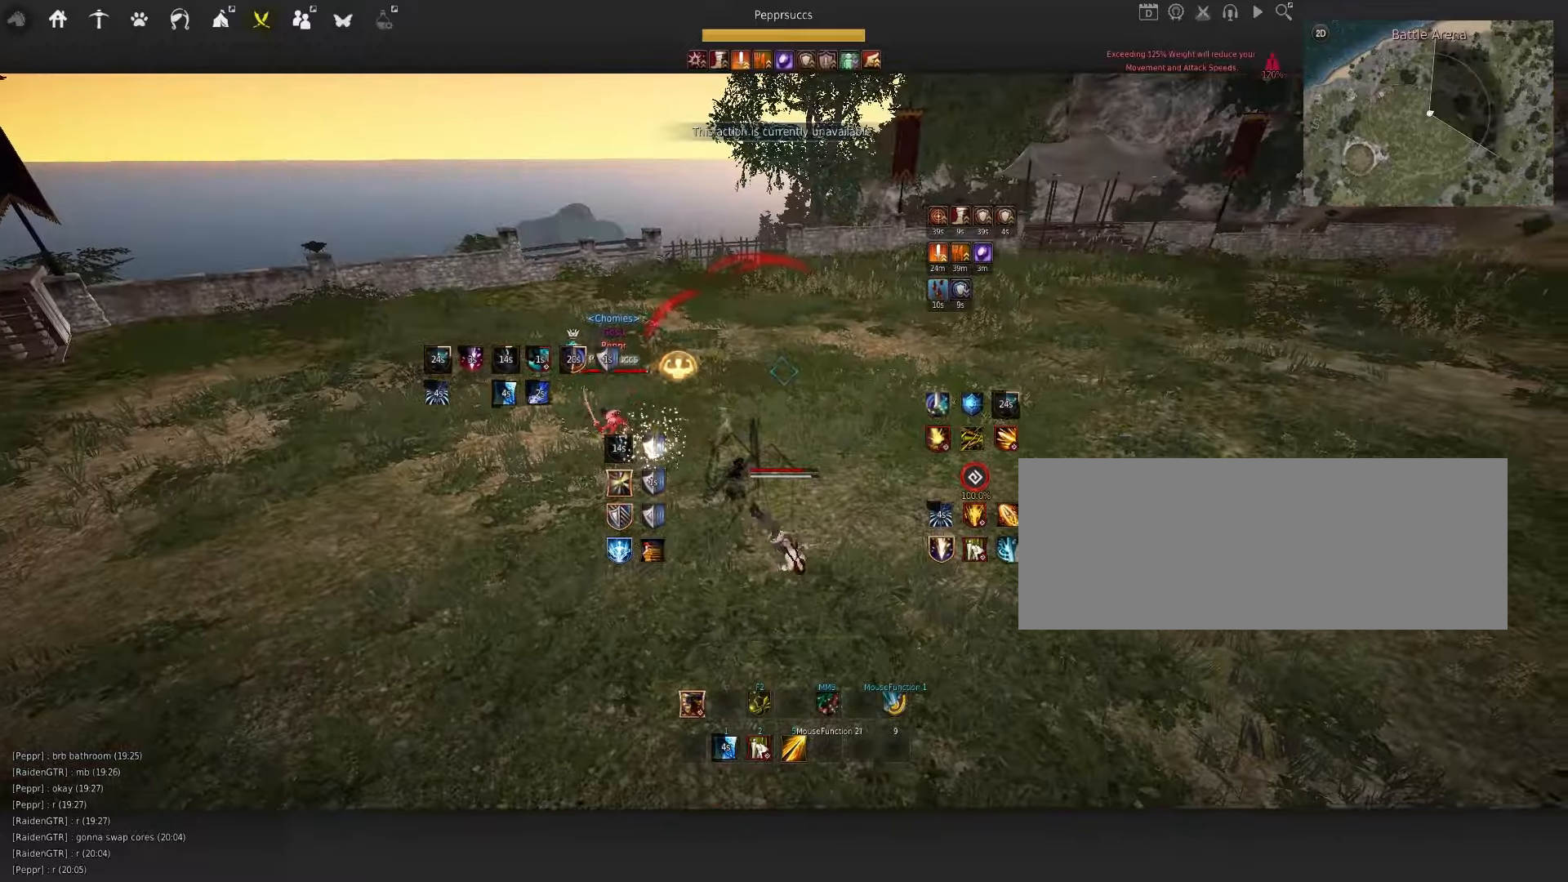
{"keys": ["d", "q"], "mouse": ["left", "right"], "events": [[117, "d", "down"], [117, "q", "down"], [467, "mouse_left", "down"], [467, "mouse_right", "down"]]}
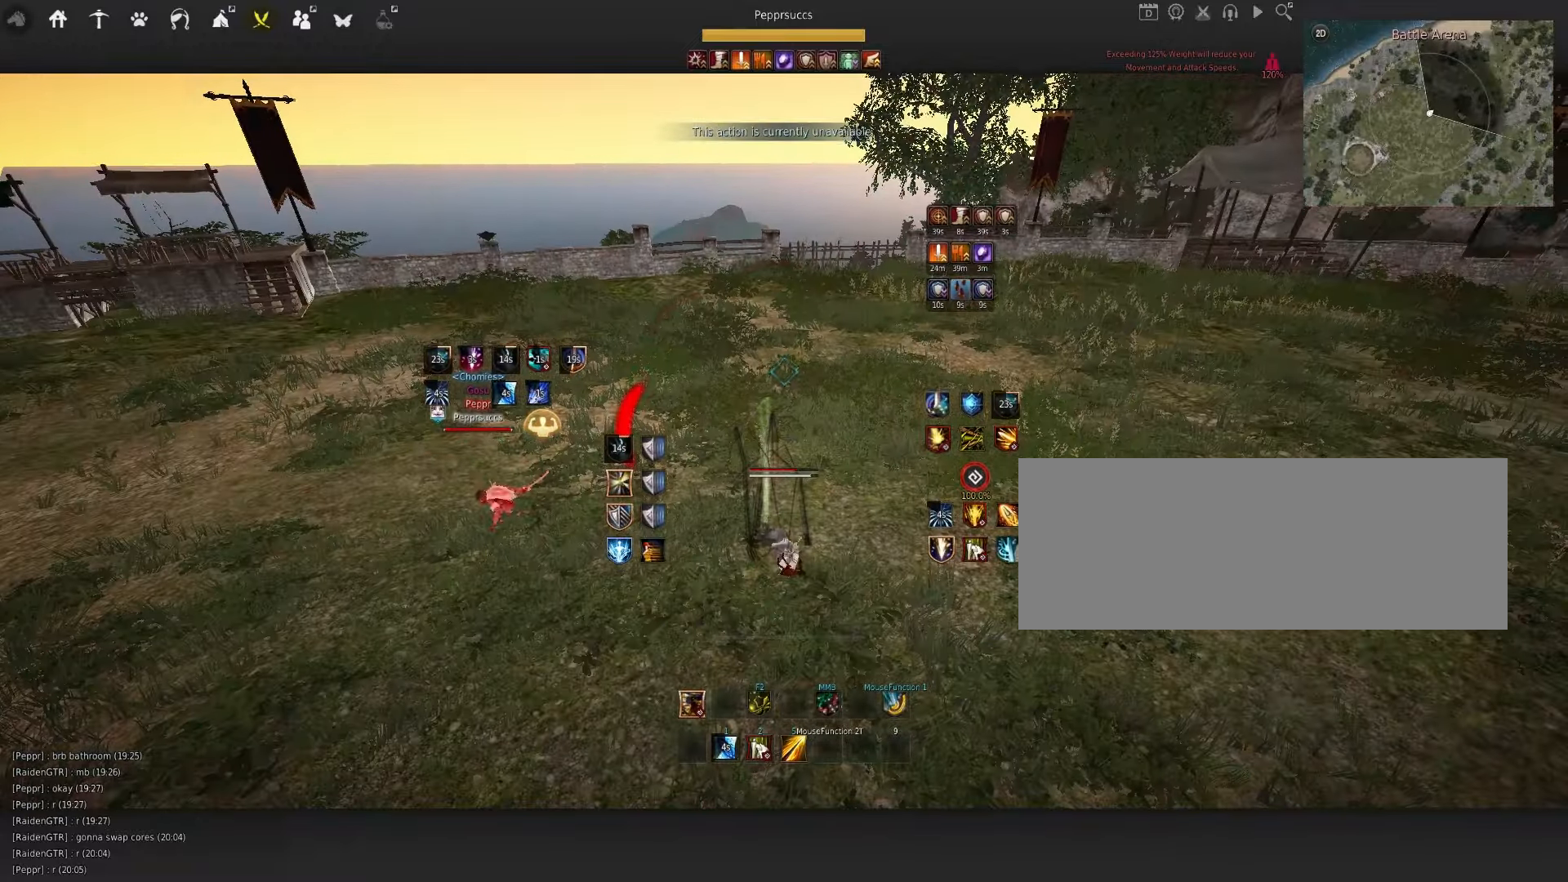
{"keys": ["d", "q"], "mouse": ["left", "right"], "events": [[17, "d", "up"], [17, "q", "up"], [150, "mouse_left", "up"], [183, "mouse_right", "up"], [283, "q", "down"], [467, "d", "down"], [483, "mouse_left", "down"], [483, "mouse_right", "down"]]}
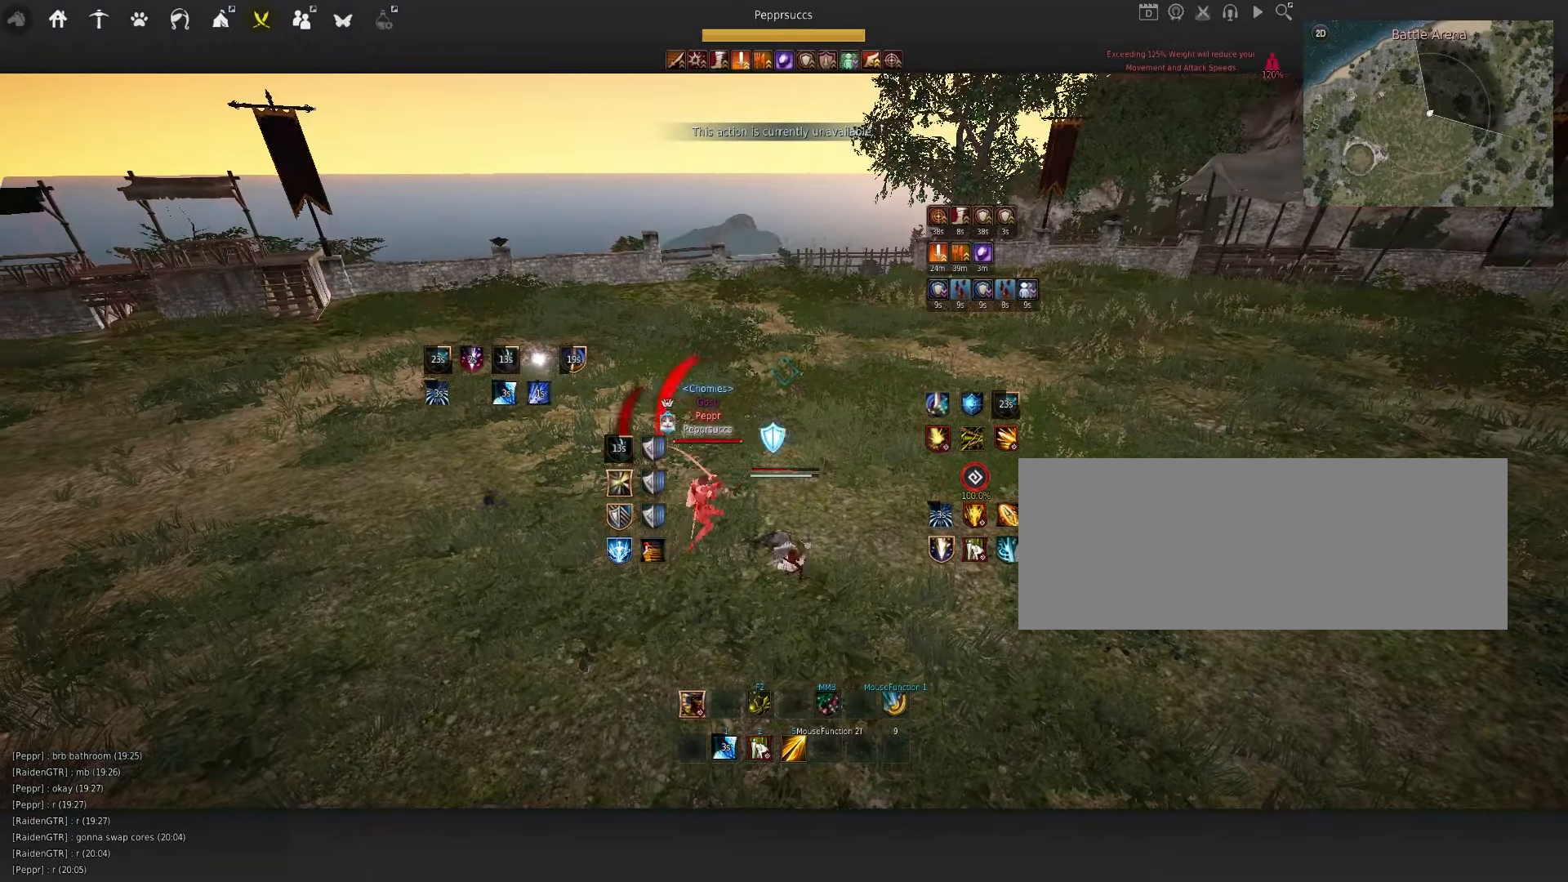
{"keys": ["s", "shift"], "mouse": [], "events": [[167, "mouse_left", "up"], [217, "mouse_right", "up"], [250, "d", "up"], [283, "q", "up"], [467, "shift", "down"], [500, "s", "down"]]}
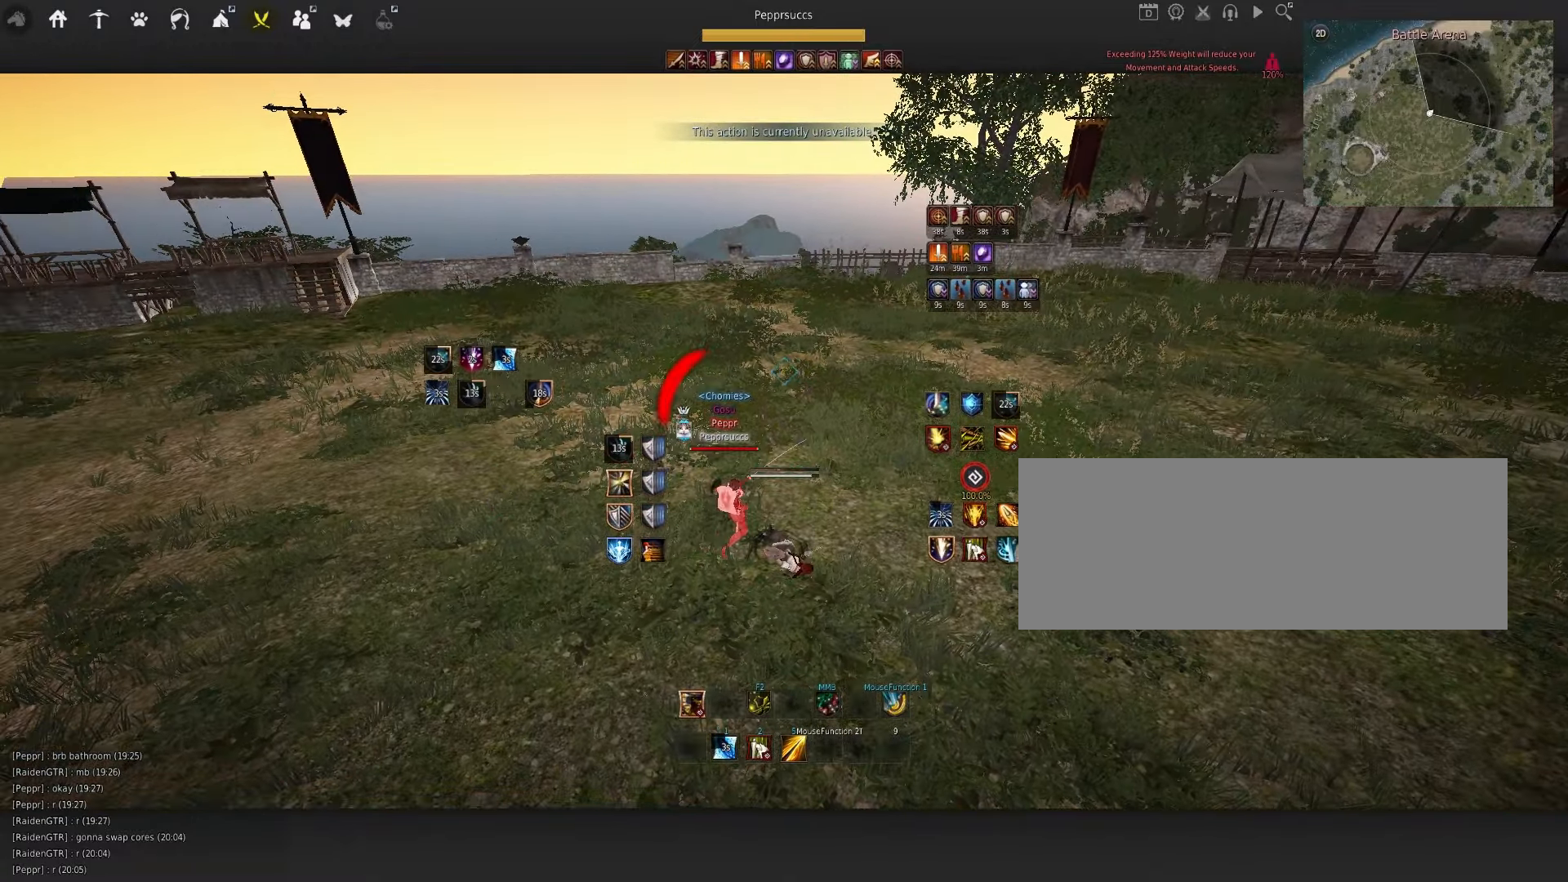
{"keys": ["s", "shift"], "mouse": [], "events": [[283, "mouse_left", "down"], [417, "mouse_left", "up"]]}
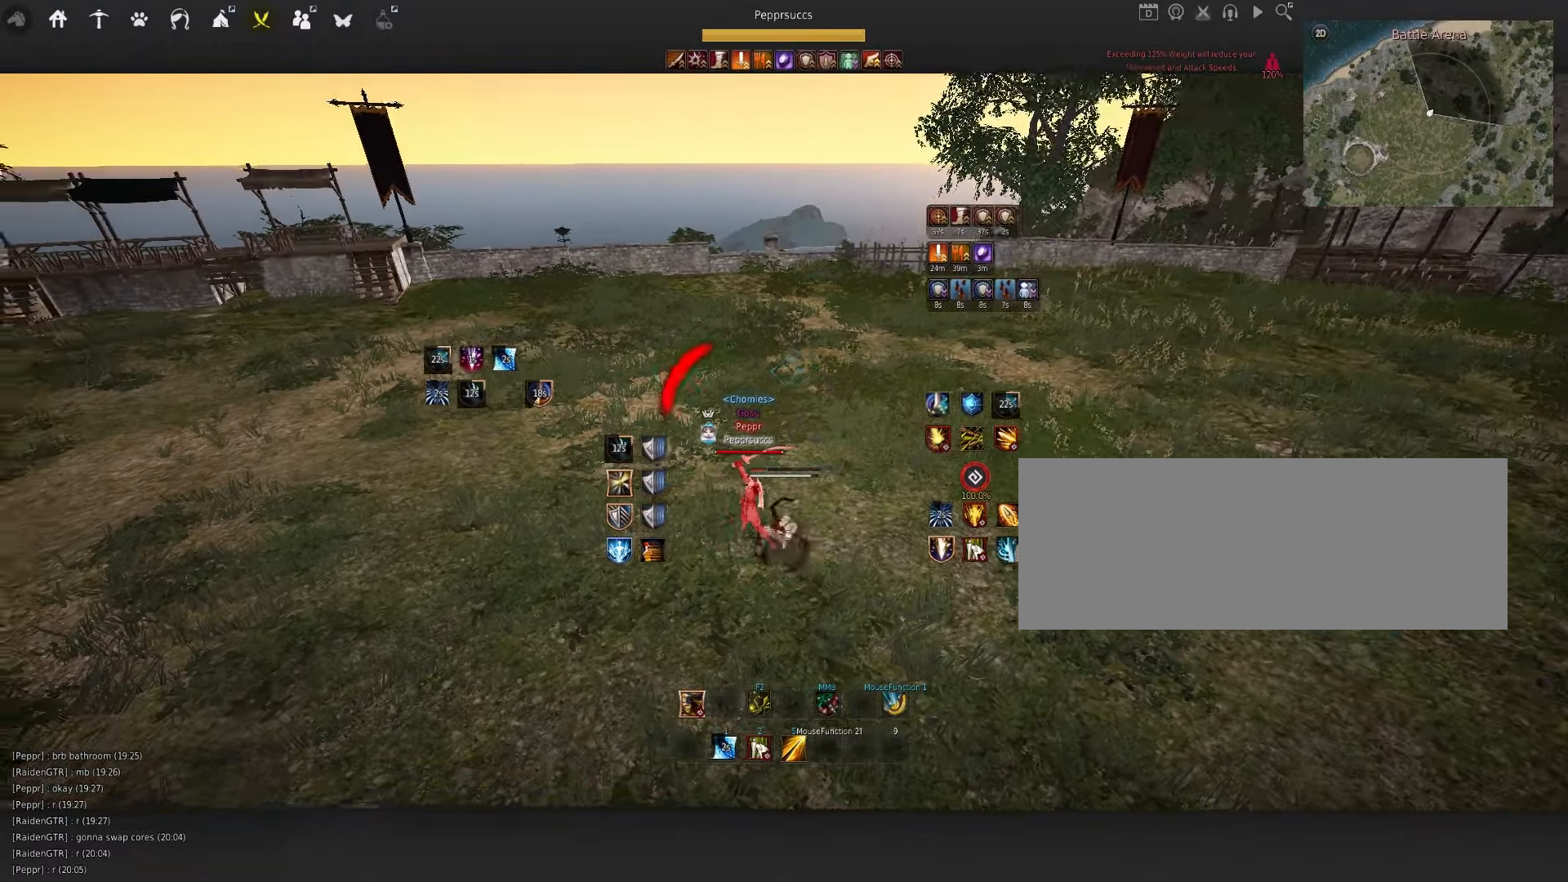
{"keys": [], "mouse": [], "events": [[467, "s", "up"], [483, "shift", "up"]]}
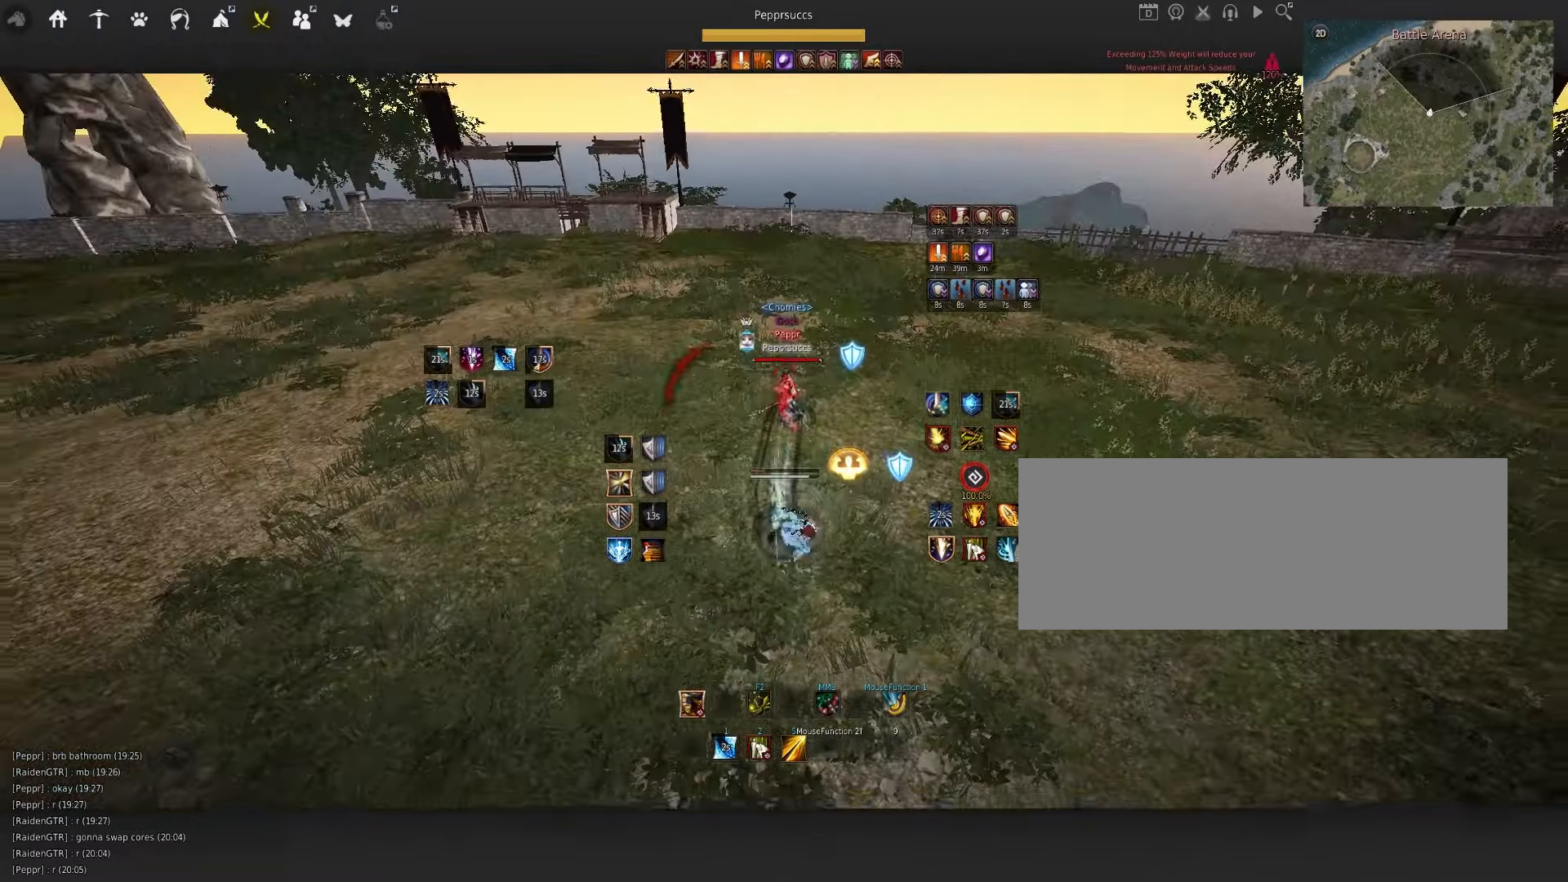
{"keys": [], "mouse": [], "events": [[67, "shift", "down"], [100, "x", "down"], [317, "shift", "up"], [333, "x", "up"]]}